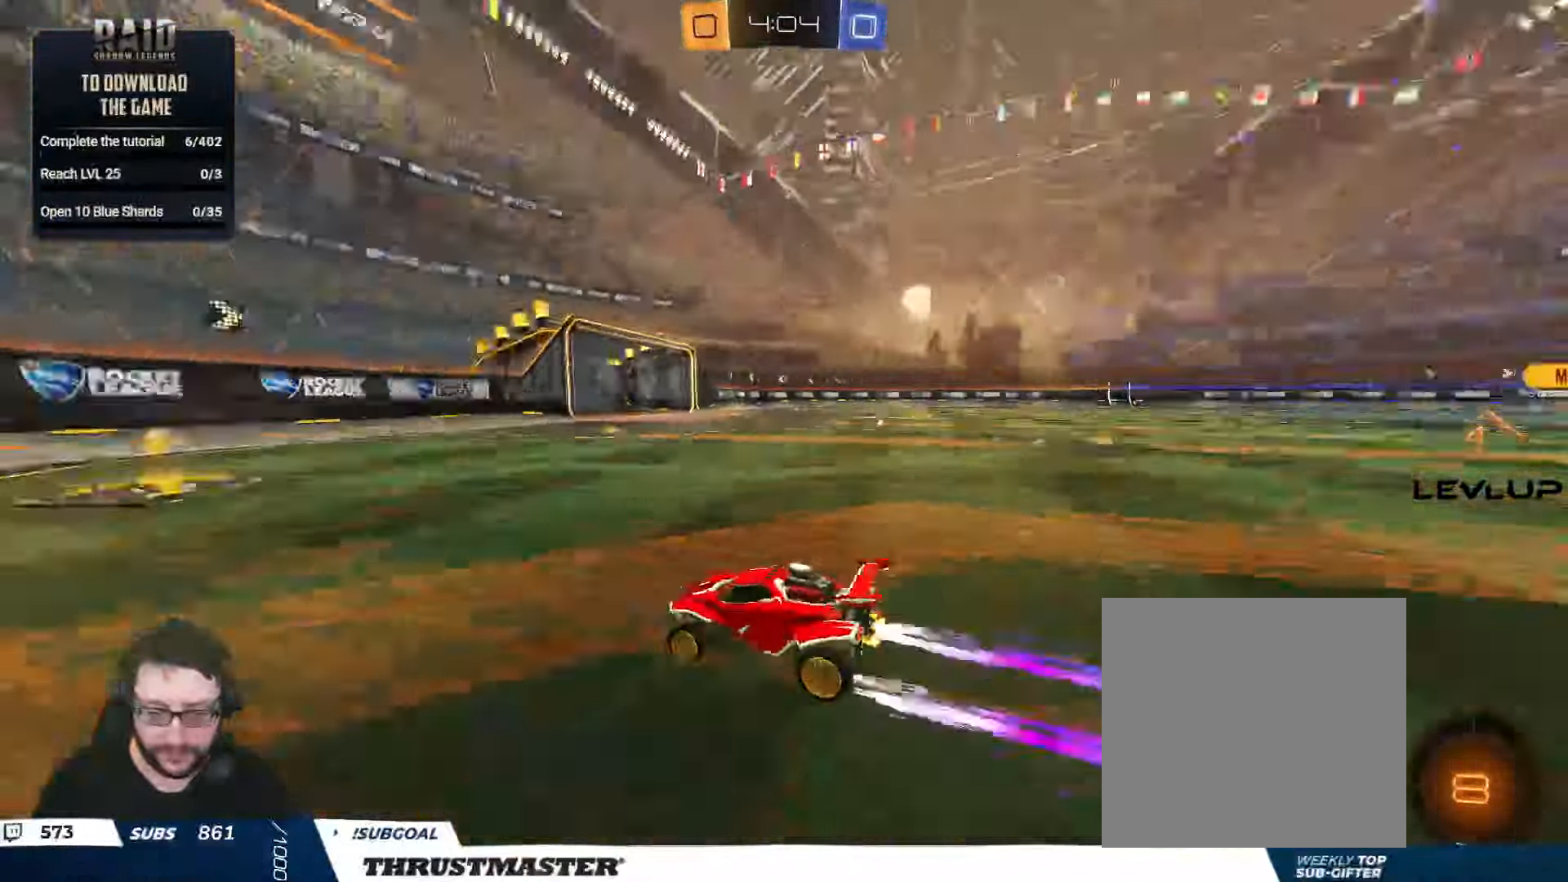
Gameplay with a controller (Xbox layout); each line is a JSON object with the inputs held at the frame after it. "events" lists button and stick changes between this image and that frame as [ms after this image, input, new state], when the widget could be followed in between.
{"buttons": ["B", "R2"], "left_stick": "right", "right_stick": "center", "events": [[267, "left_stick", "right"], [317, "L2", "down"], [450, "B", "down"], [450, "L2", "up"]]}
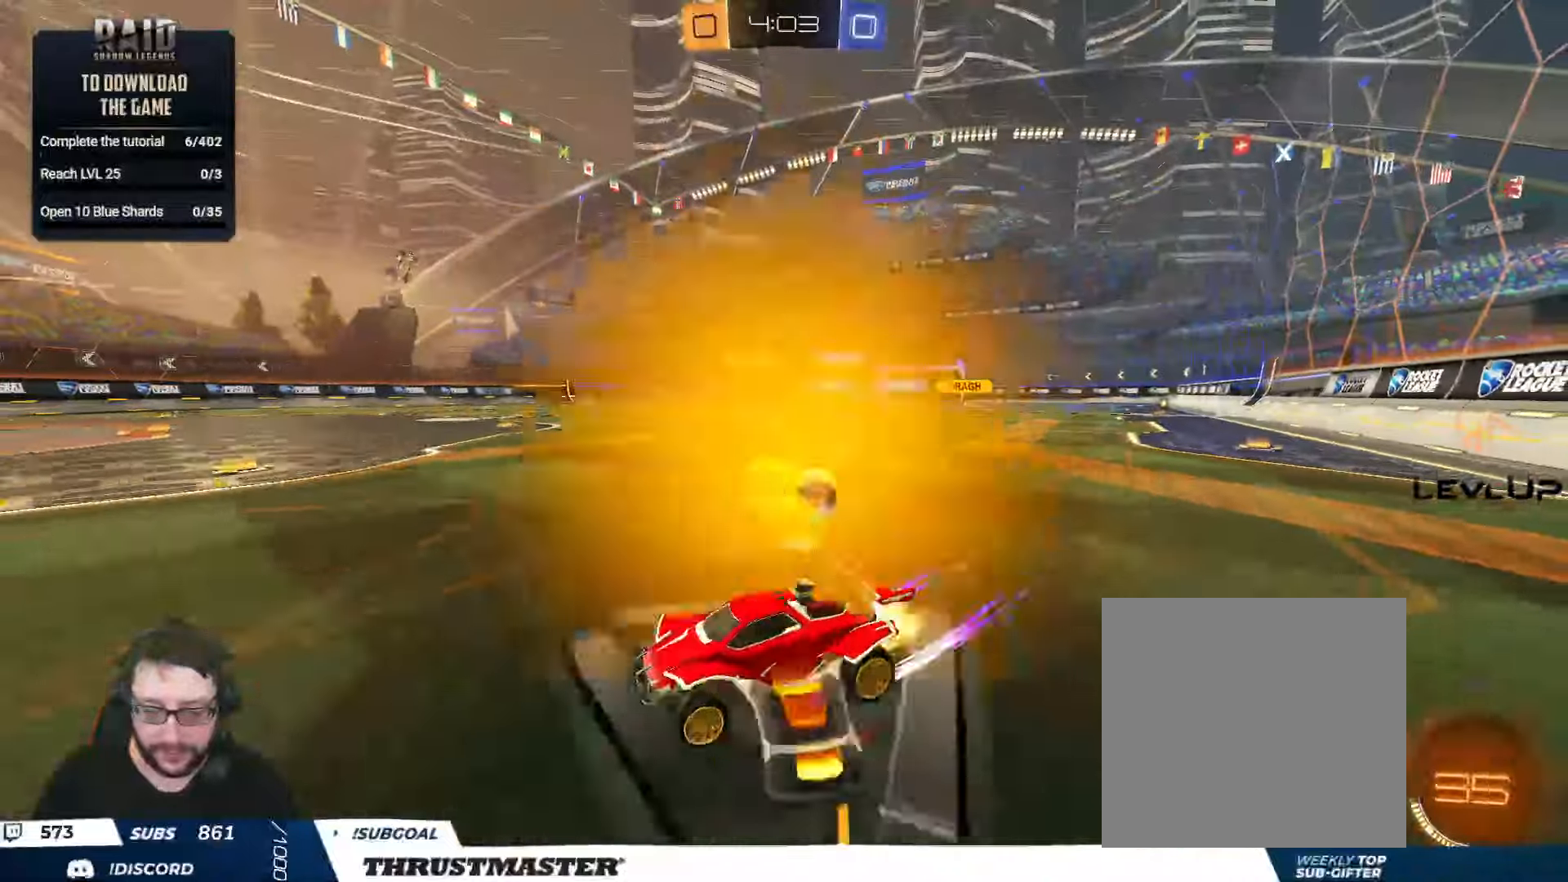
{"buttons": ["B", "R2"], "left_stick": "right", "right_stick": "center", "events": []}
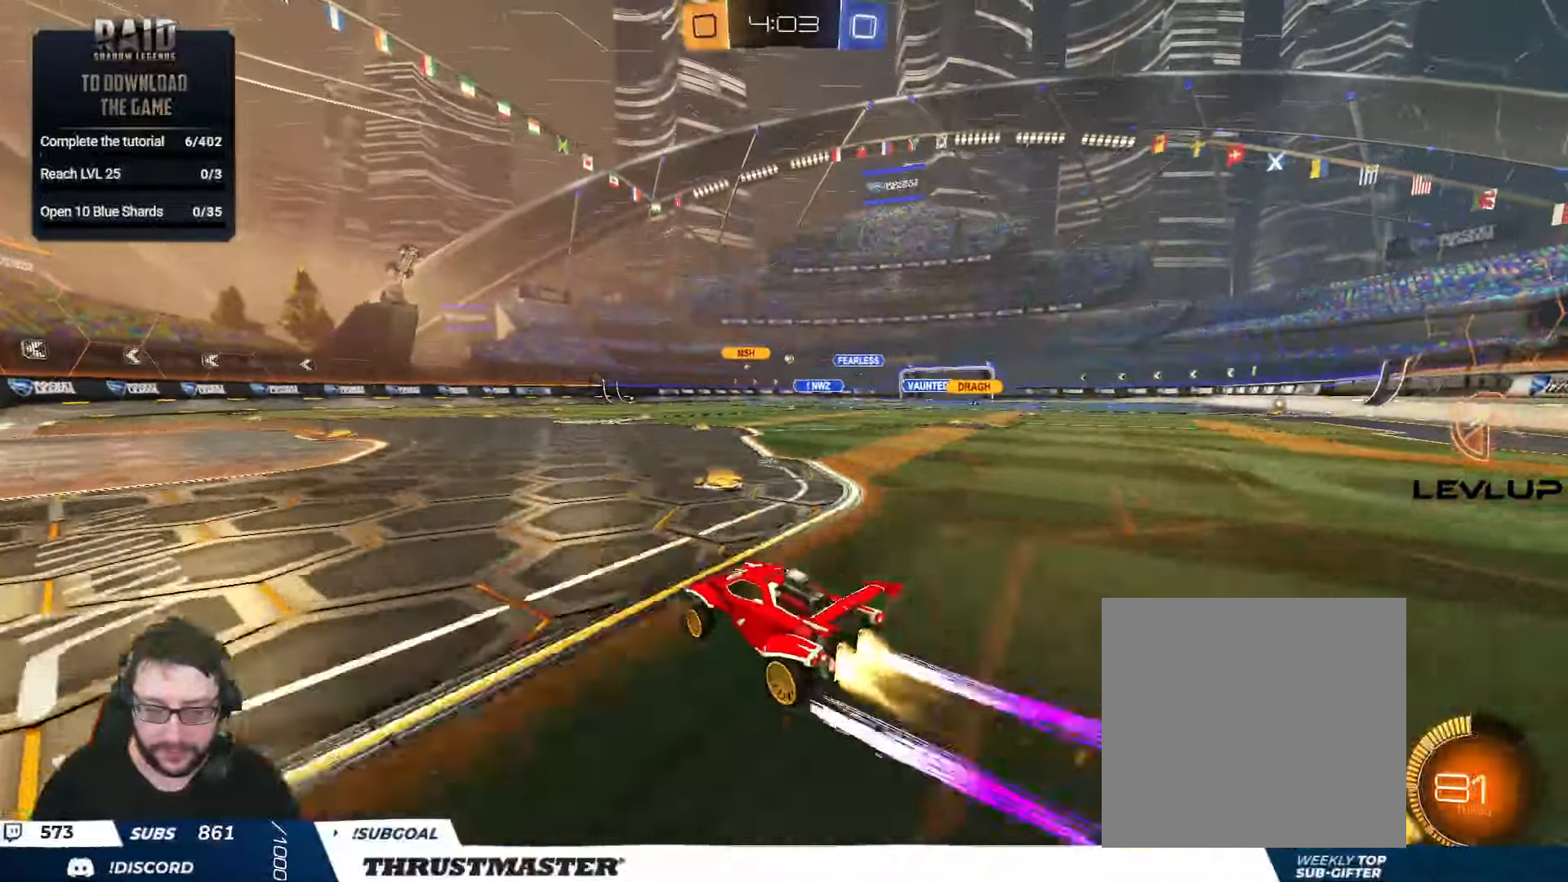
{"buttons": ["R2"], "left_stick": "center", "right_stick": "center", "events": [[67, "B", "up"], [67, "left_stick", "center"]]}
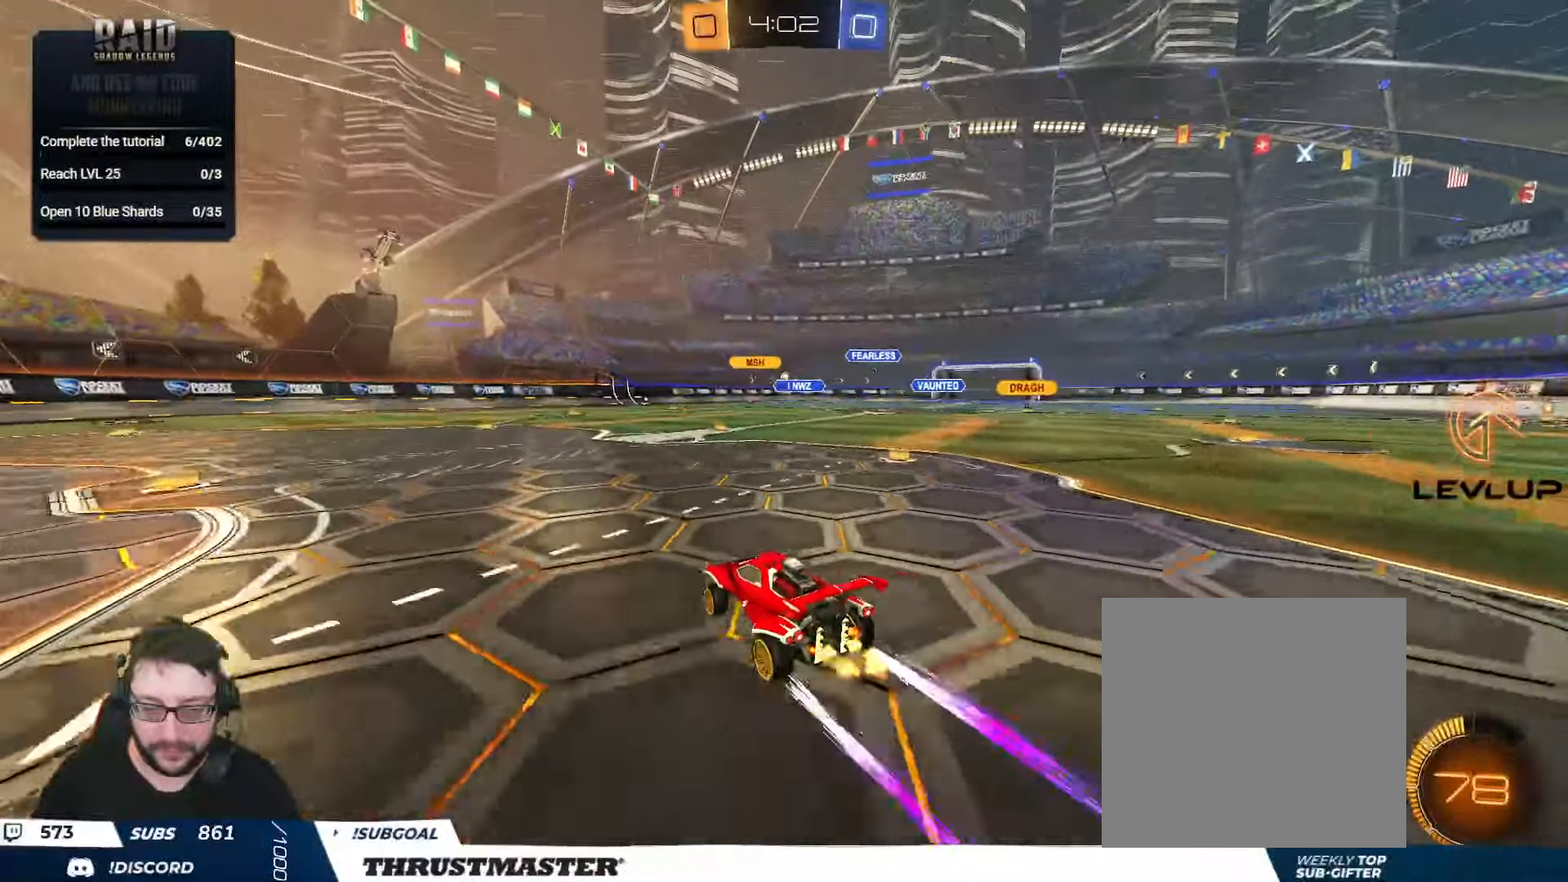
{"buttons": ["R2"], "left_stick": "center", "right_stick": "center", "events": []}
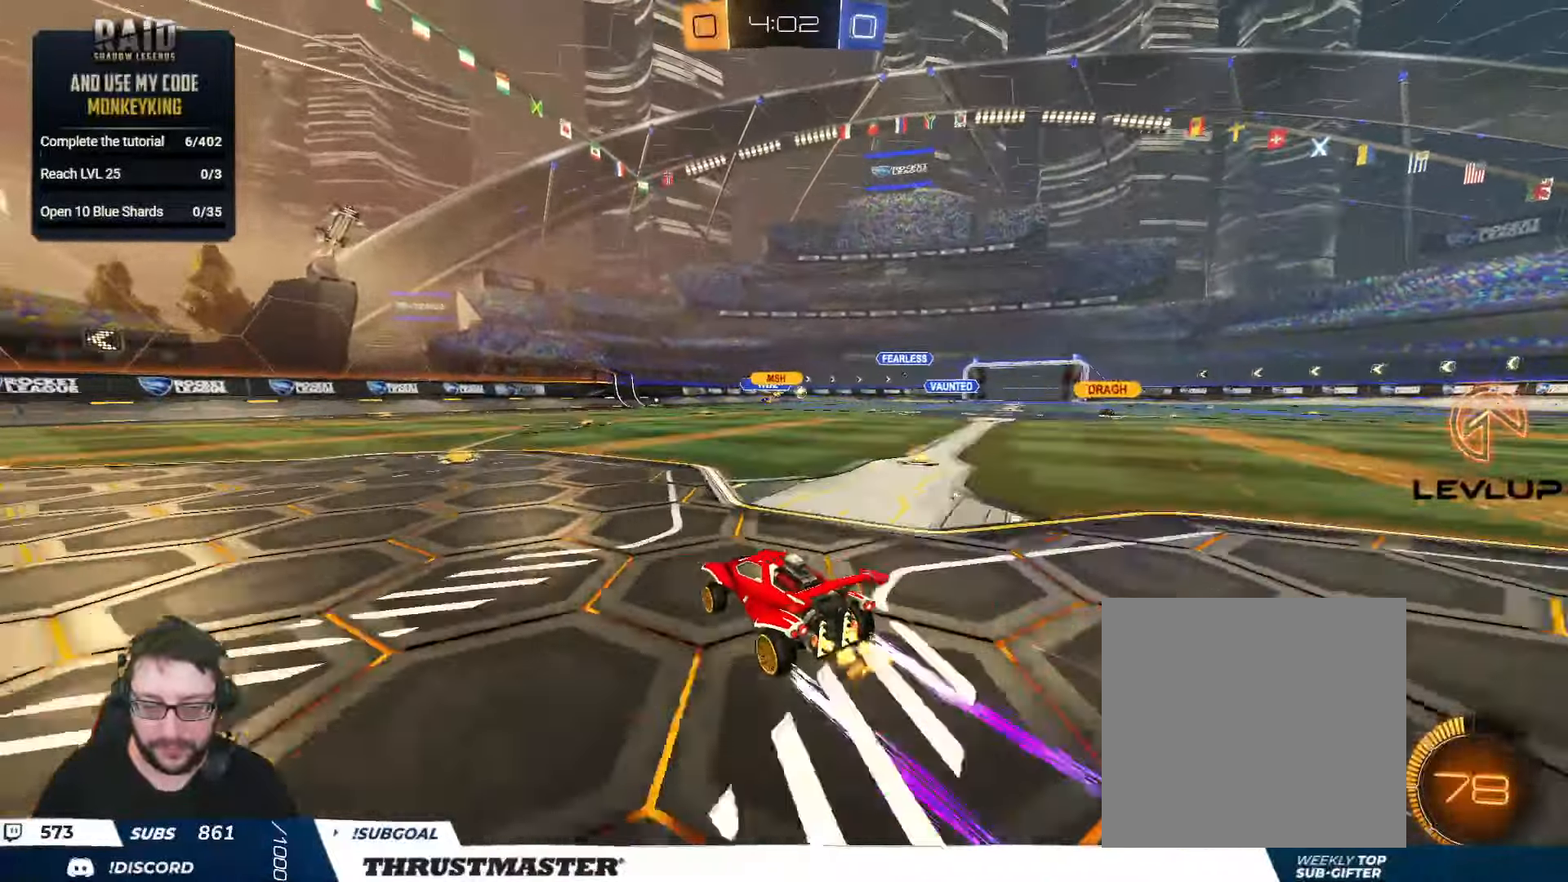
{"buttons": ["B", "R2"], "left_stick": "right", "right_stick": "center", "events": [[117, "left_stick", "right"], [283, "B", "down"], [283, "L2", "down"], [400, "L2", "up"]]}
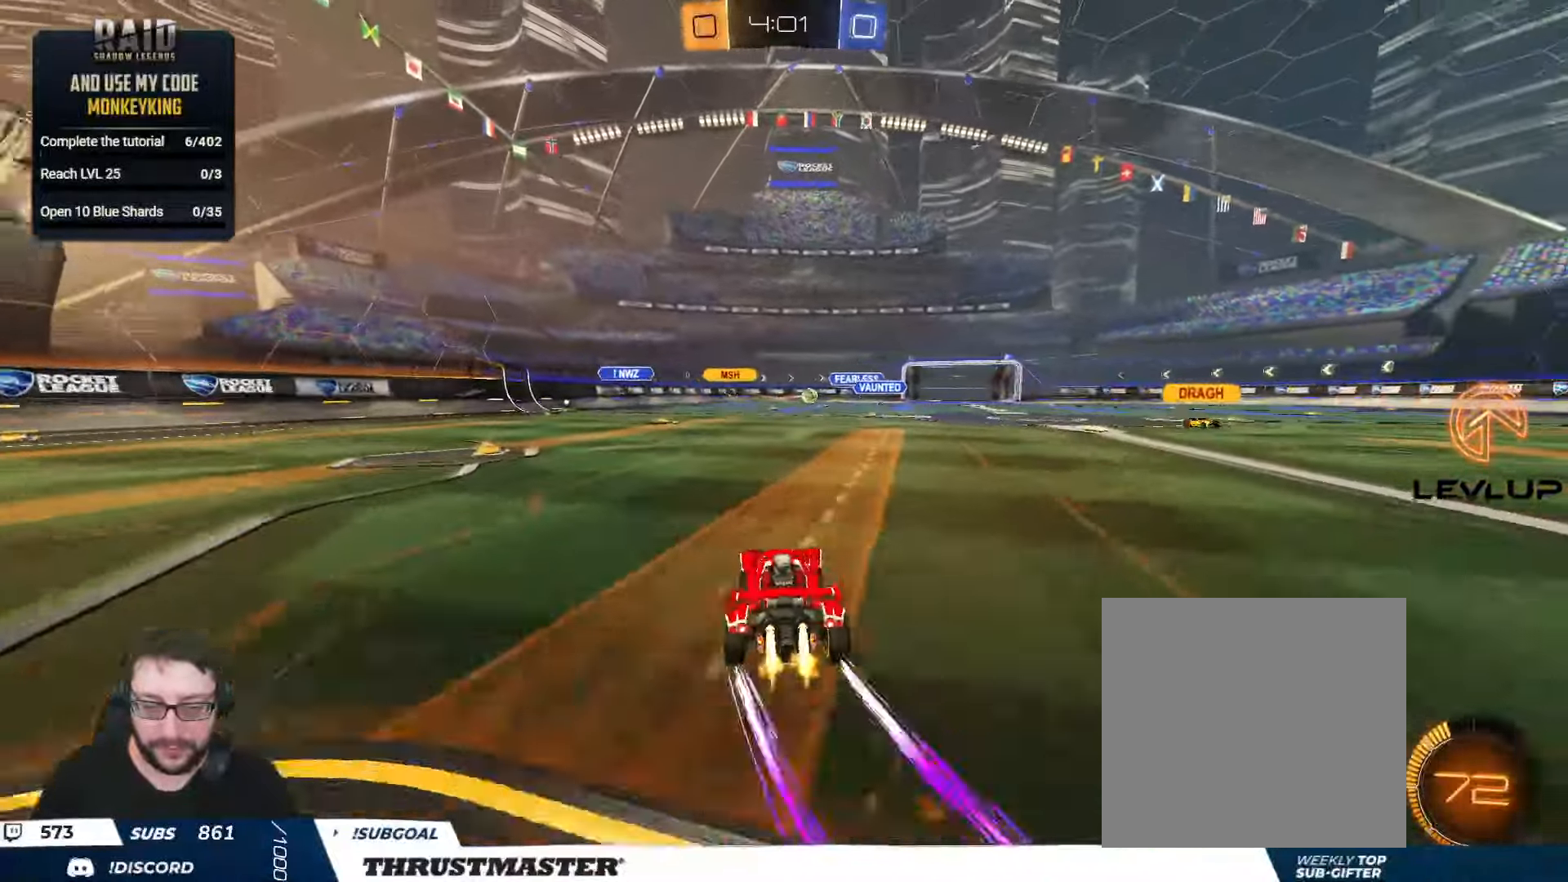
{"buttons": ["R2"], "left_stick": "left", "right_stick": "center", "events": [[400, "left_stick", "left"], [450, "B", "up"]]}
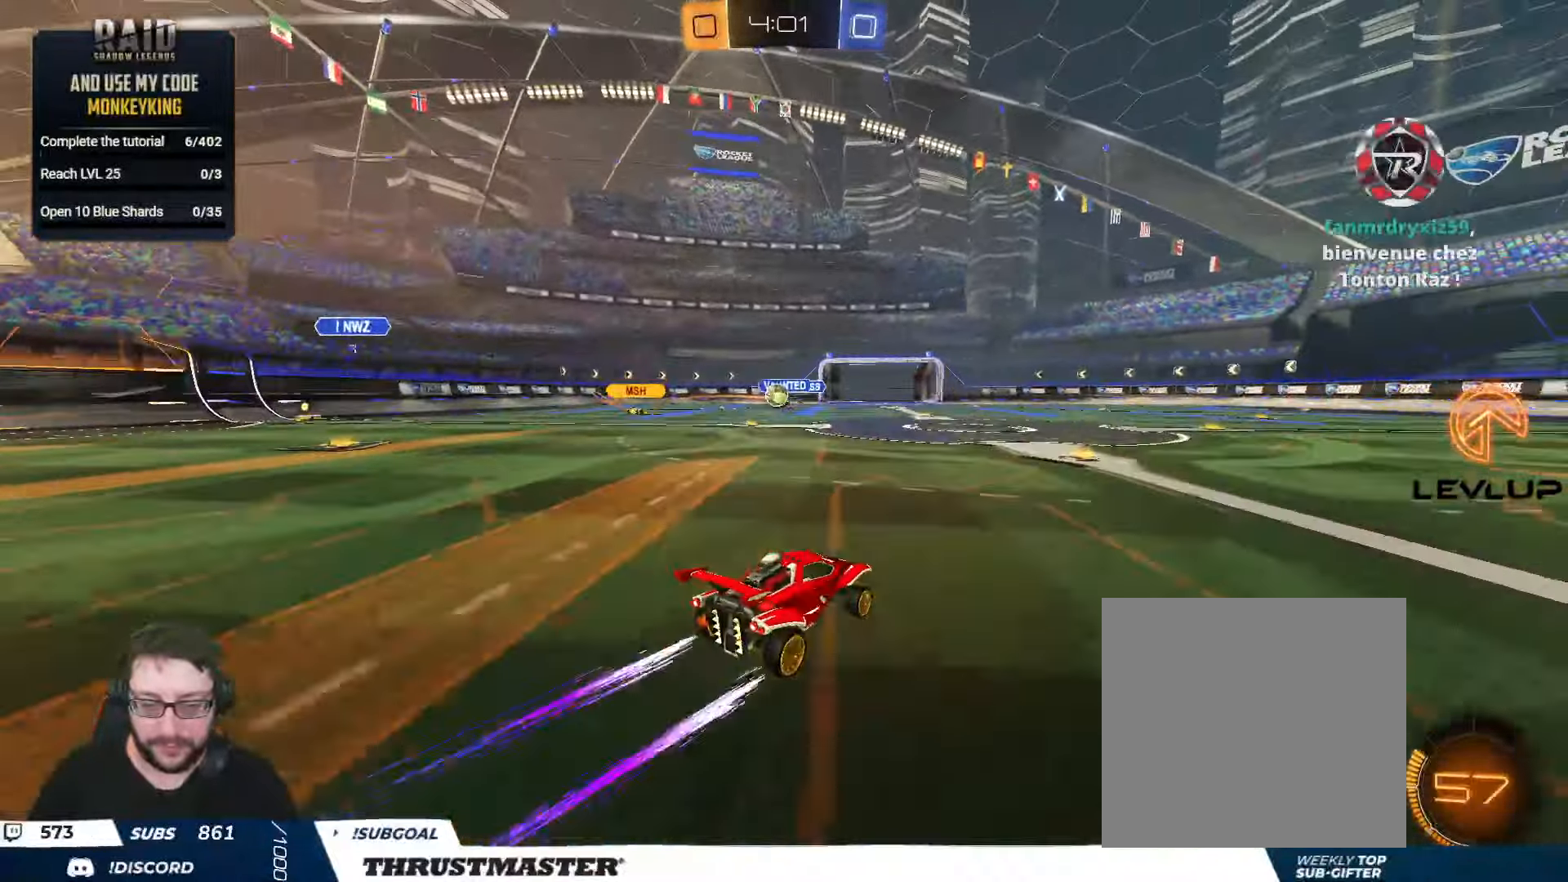
{"buttons": ["R2"], "left_stick": "right", "right_stick": "center", "events": [[133, "R2", "up"], [150, "left_stick", "down-right"], [267, "left_stick", "right"], [333, "R2", "down"]]}
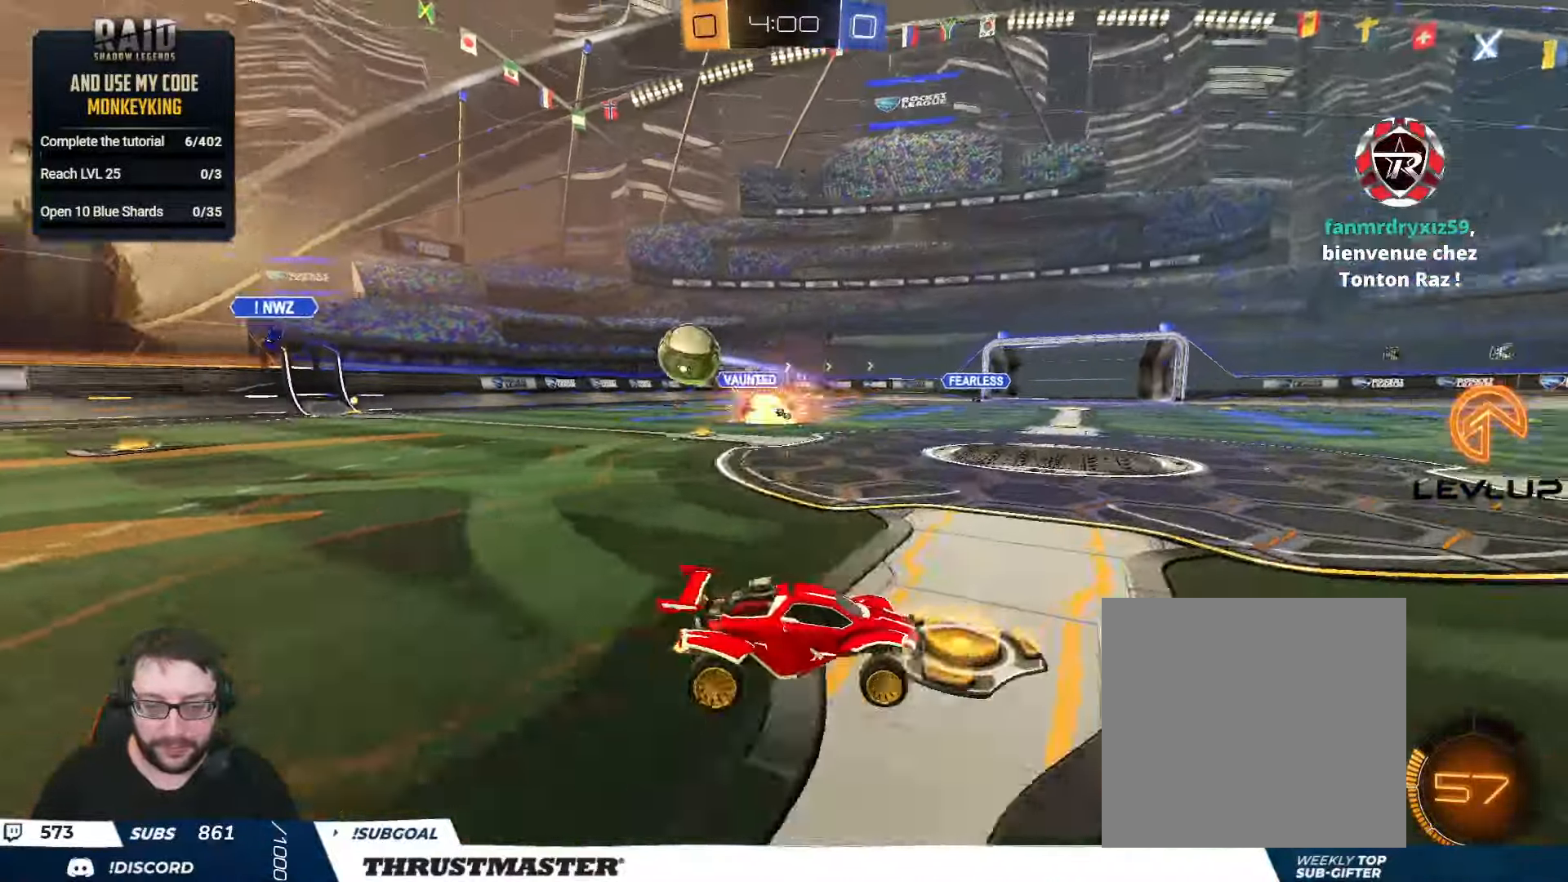
{"buttons": ["R2"], "left_stick": "right", "right_stick": "center", "events": []}
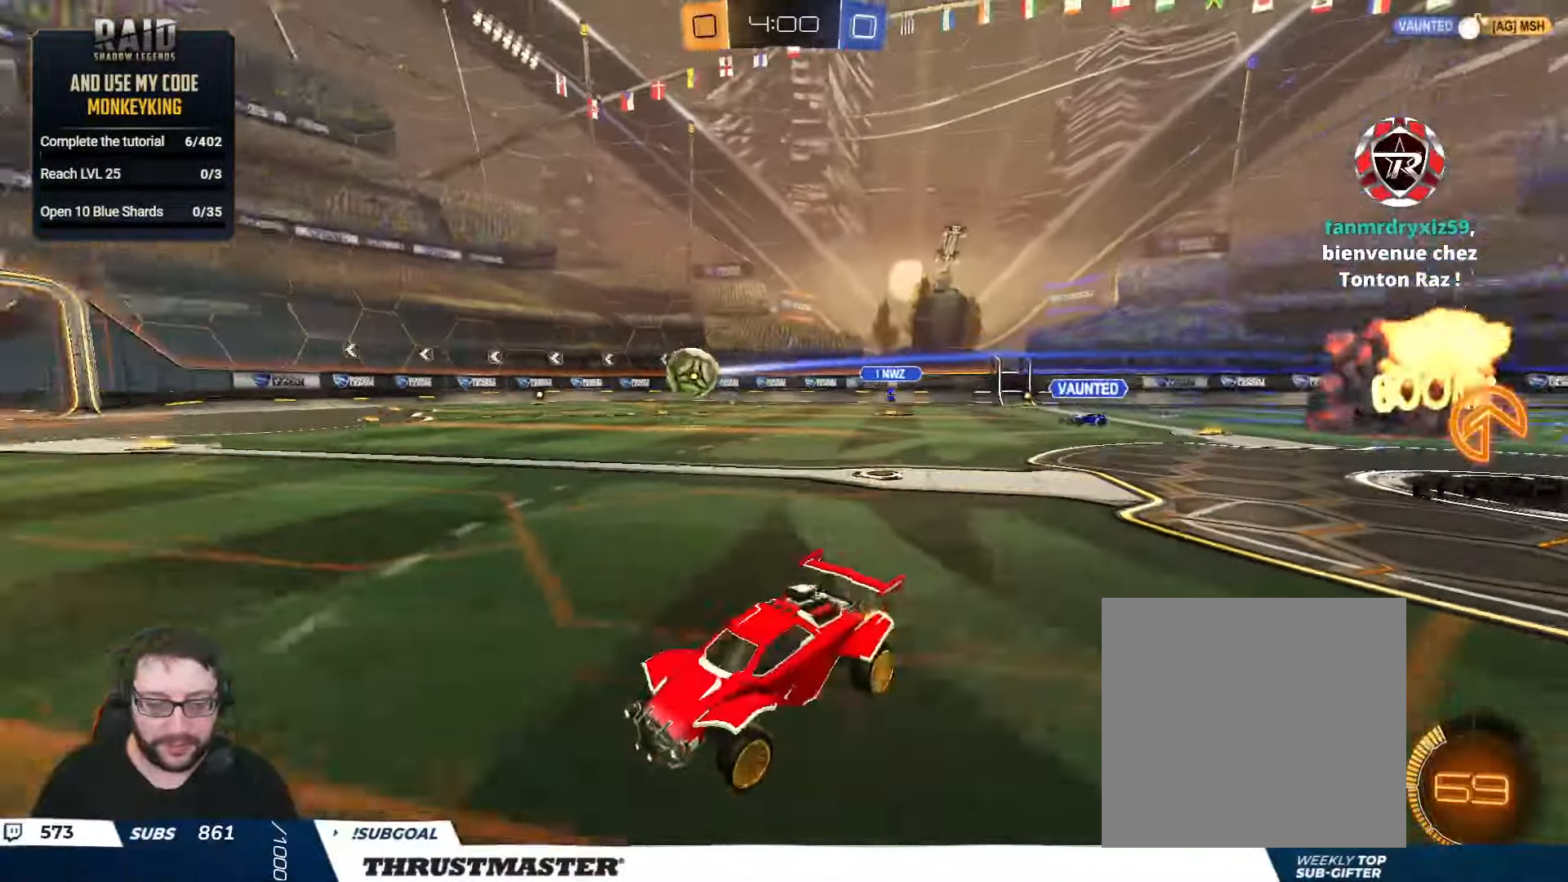
{"buttons": ["R2"], "left_stick": "center", "right_stick": "center", "events": [[17, "B", "down"], [383, "B", "up"], [467, "left_stick", "center"]]}
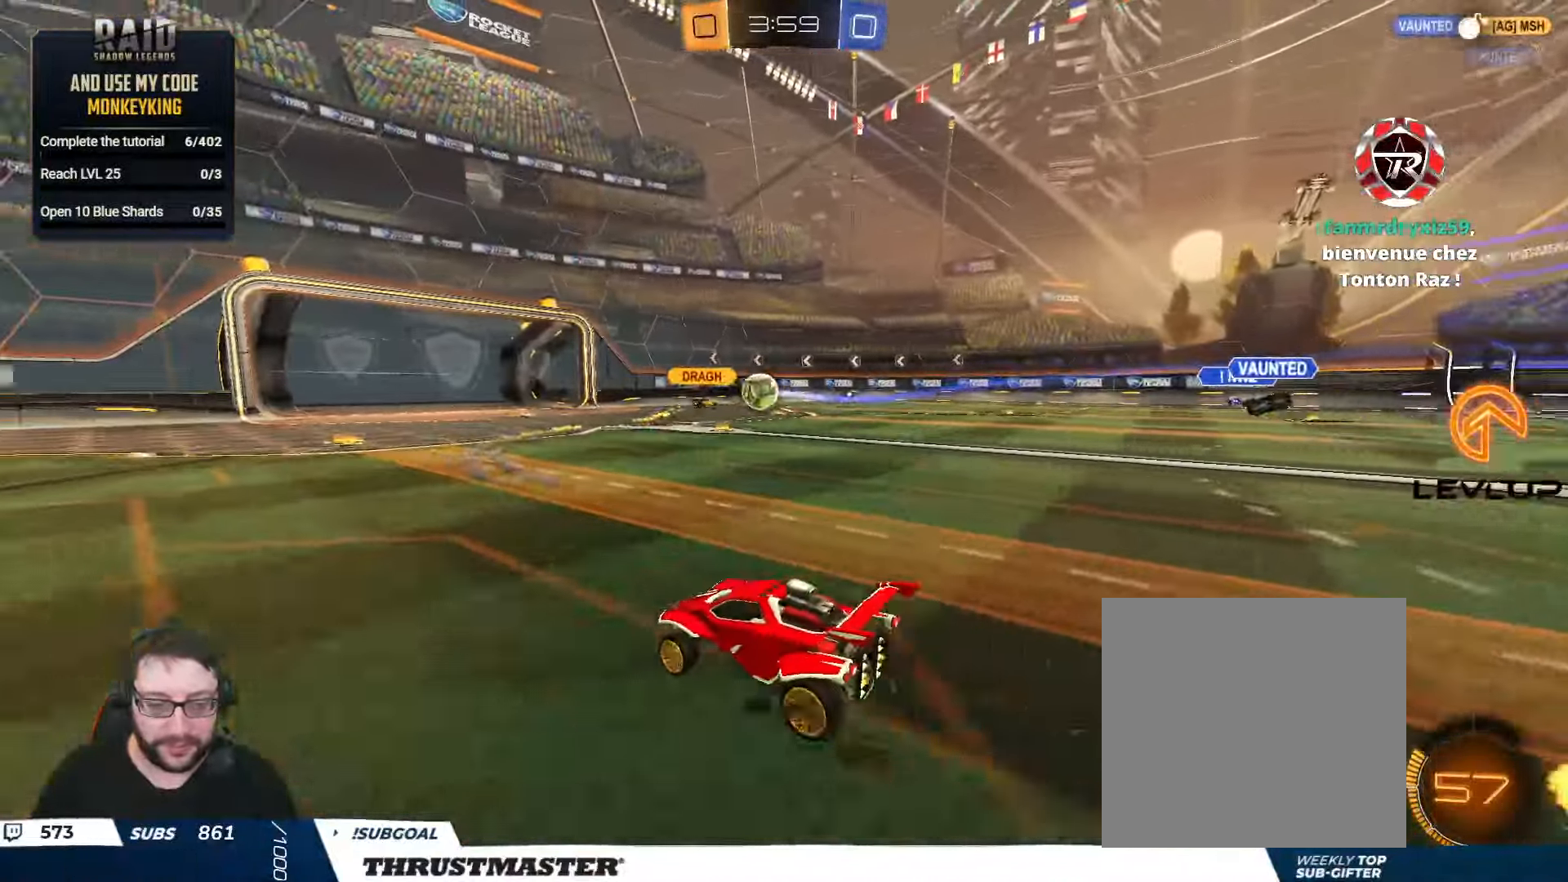
{"buttons": ["R2"], "left_stick": "left", "right_stick": "center", "events": [[100, "left_stick", "right"], [267, "L2", "down"], [383, "L2", "up"], [417, "left_stick", "left"]]}
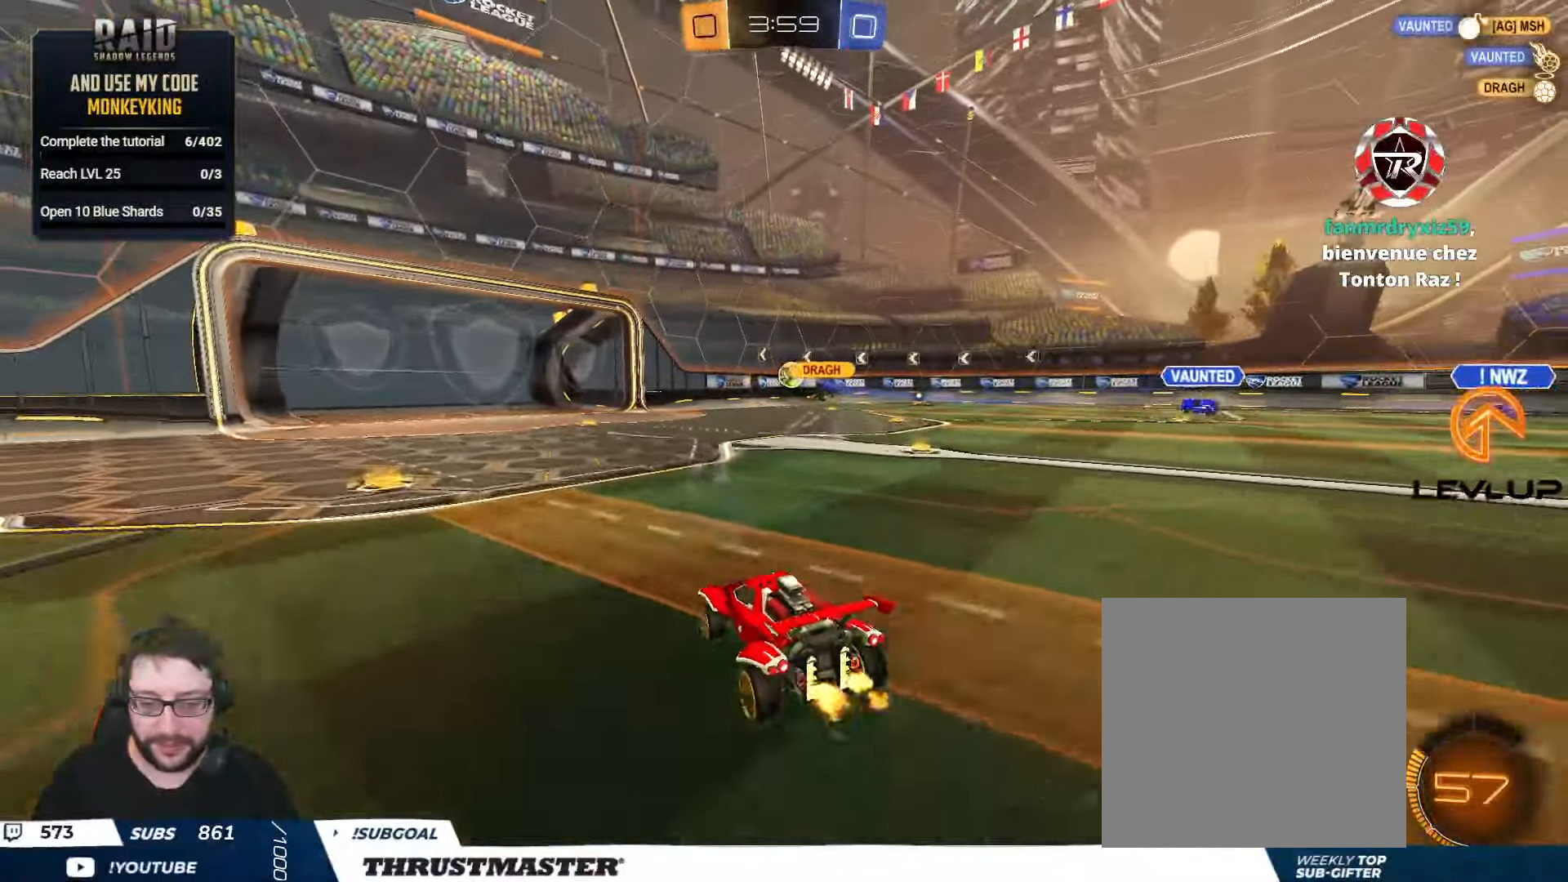
{"buttons": ["R2"], "left_stick": "left", "right_stick": "center", "events": [[284, "left_stick", "center"], [450, "left_stick", "left"]]}
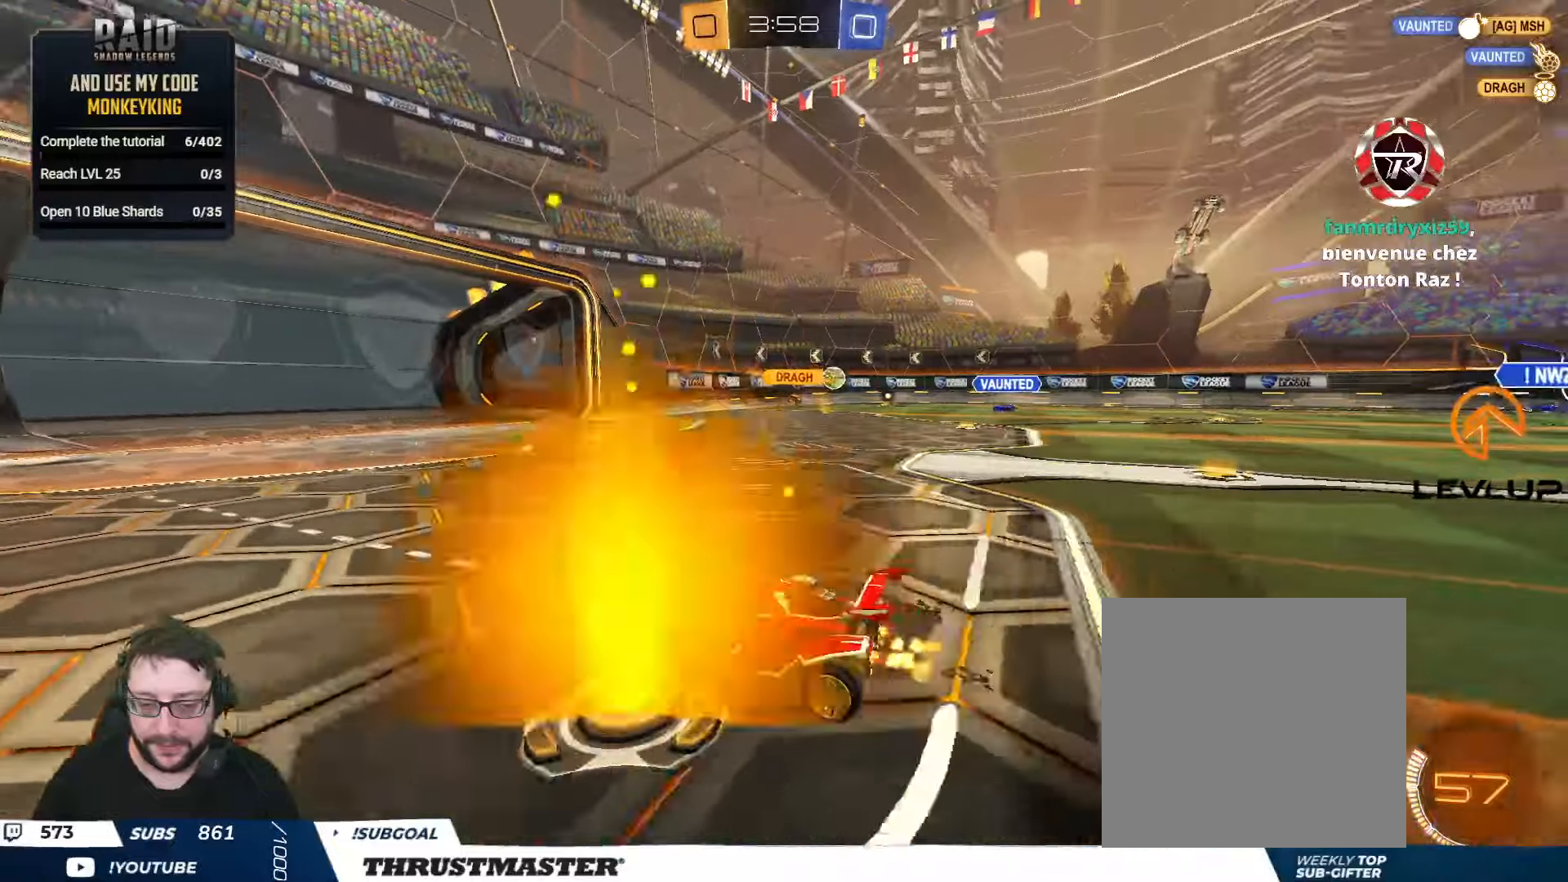
{"buttons": ["R2"], "left_stick": "center", "right_stick": "center", "events": [[84, "left_stick", "center"], [317, "left_stick", "right"], [450, "left_stick", "center"]]}
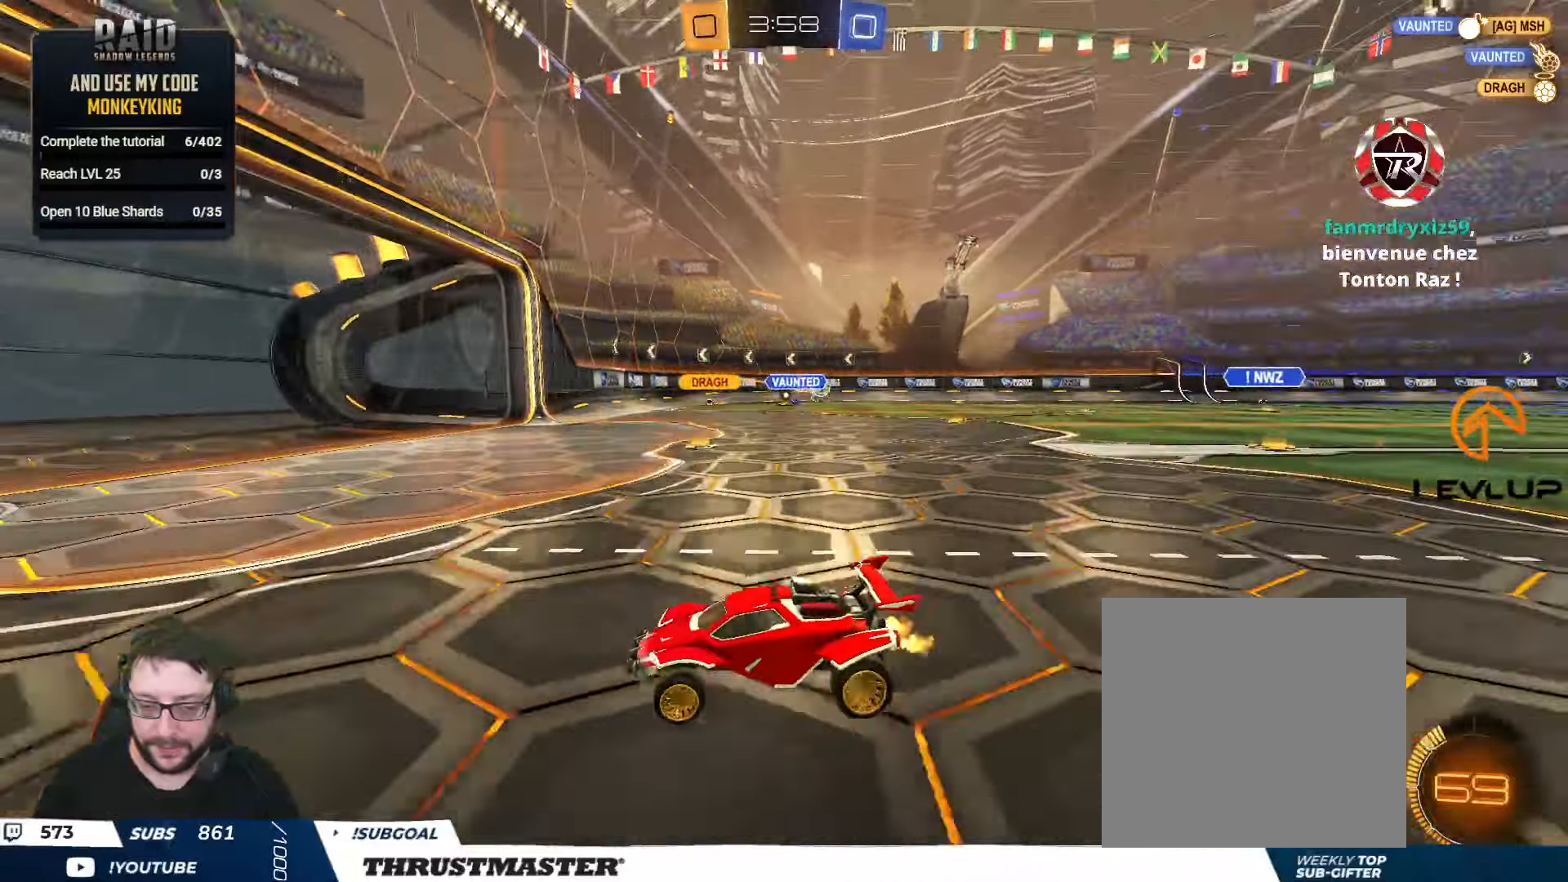
{"buttons": ["R2"], "left_stick": "right", "right_stick": "center", "events": [[100, "left_stick", "right"], [184, "L2", "down"], [334, "L2", "up"]]}
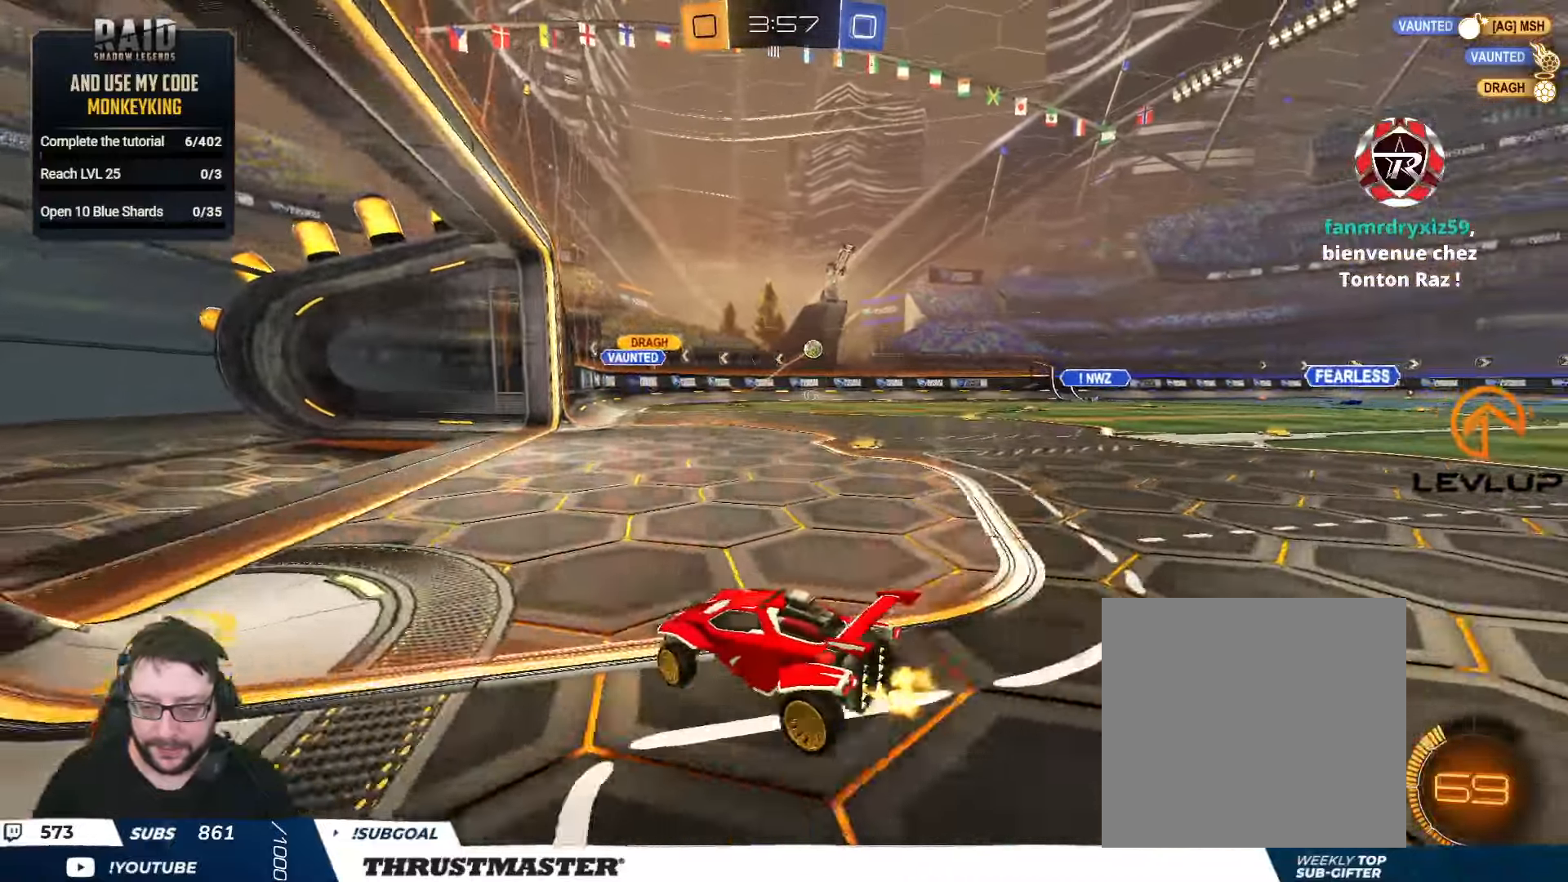
{"buttons": ["R2"], "left_stick": "up-right", "right_stick": "center", "events": [[50, "left_stick", "down-left"], [100, "R2", "up"], [300, "R2", "down"], [350, "left_stick", "up-right"]]}
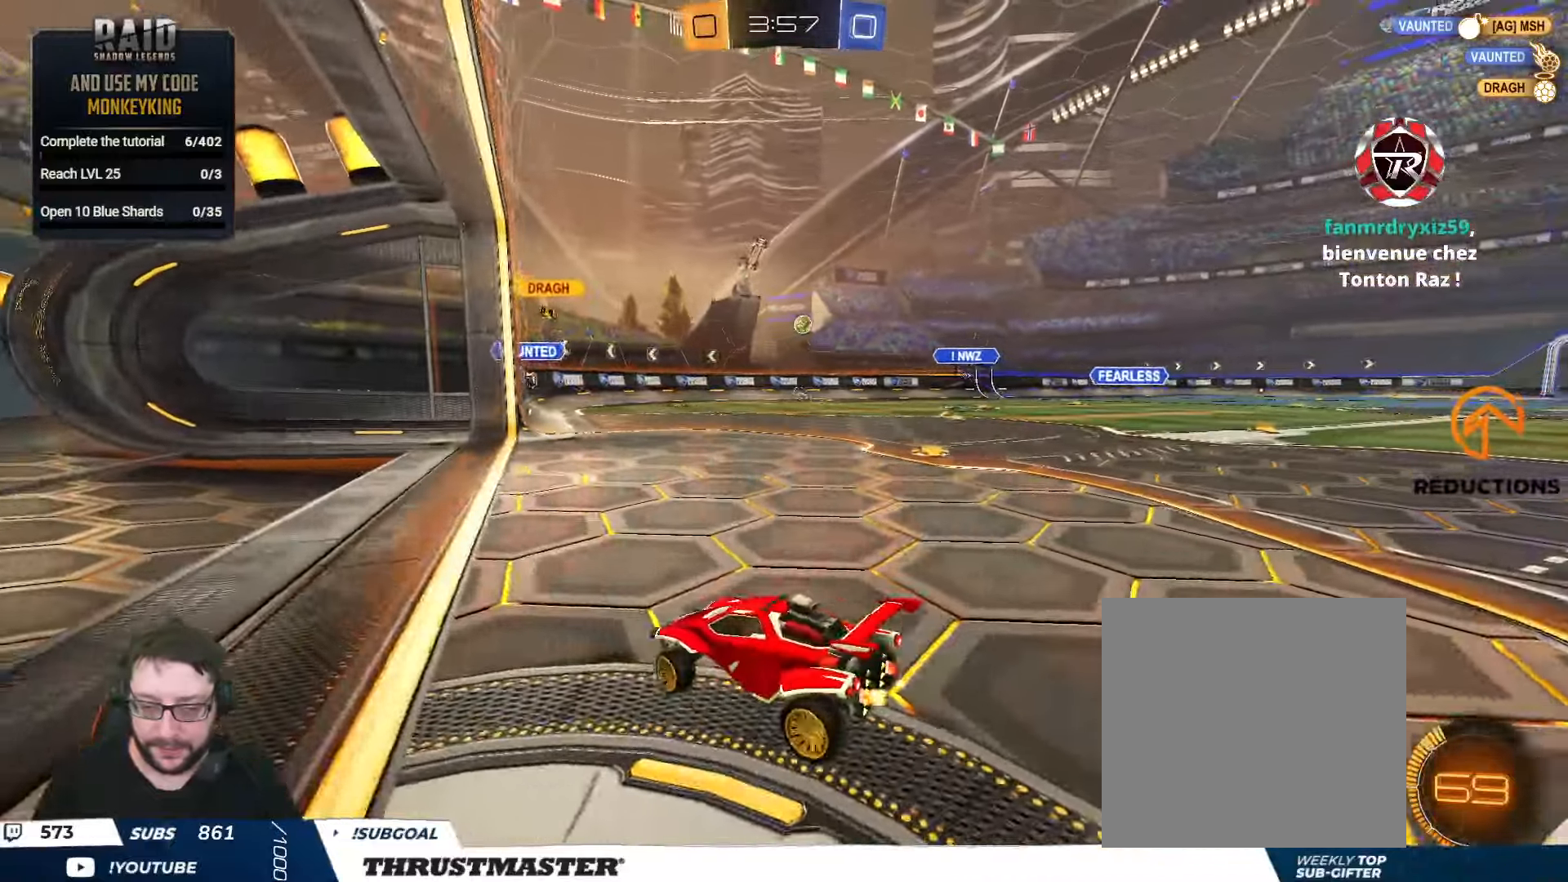
{"buttons": [], "left_stick": "down-left", "right_stick": "center", "events": [[150, "R2", "up"], [167, "left_stick", "down"], [250, "left_stick", "down-left"]]}
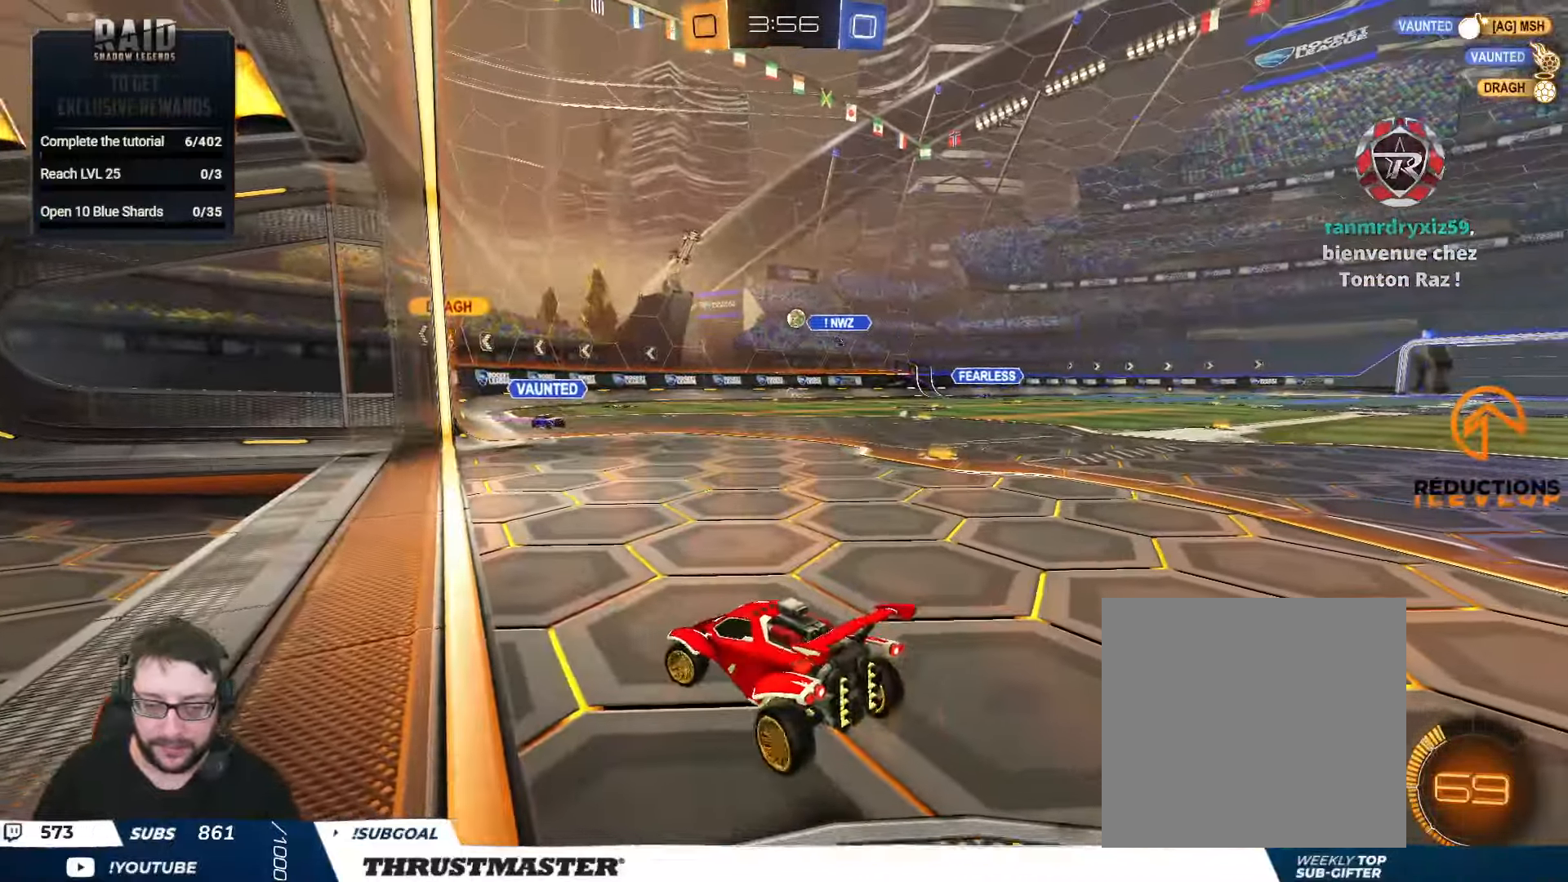
{"buttons": ["R2"], "left_stick": "up-left", "right_stick": "center", "events": [[134, "R2", "down"], [167, "left_stick", "up-left"]]}
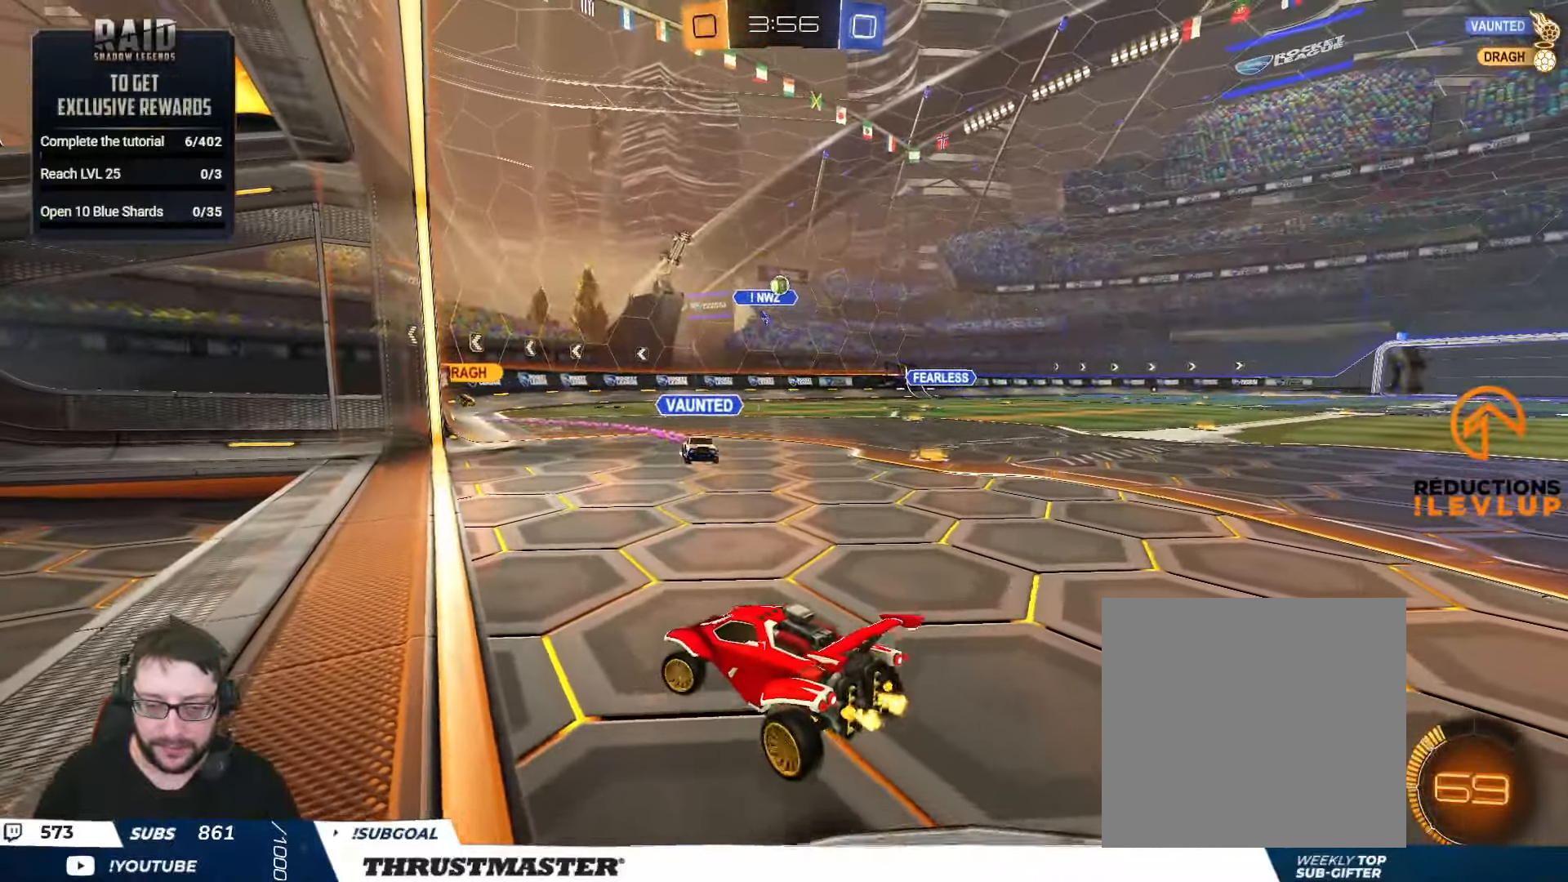
{"buttons": ["R2"], "left_stick": "right", "right_stick": "center", "events": [[134, "left_stick", "left"], [150, "B", "down"], [350, "B", "up"], [467, "left_stick", "right"]]}
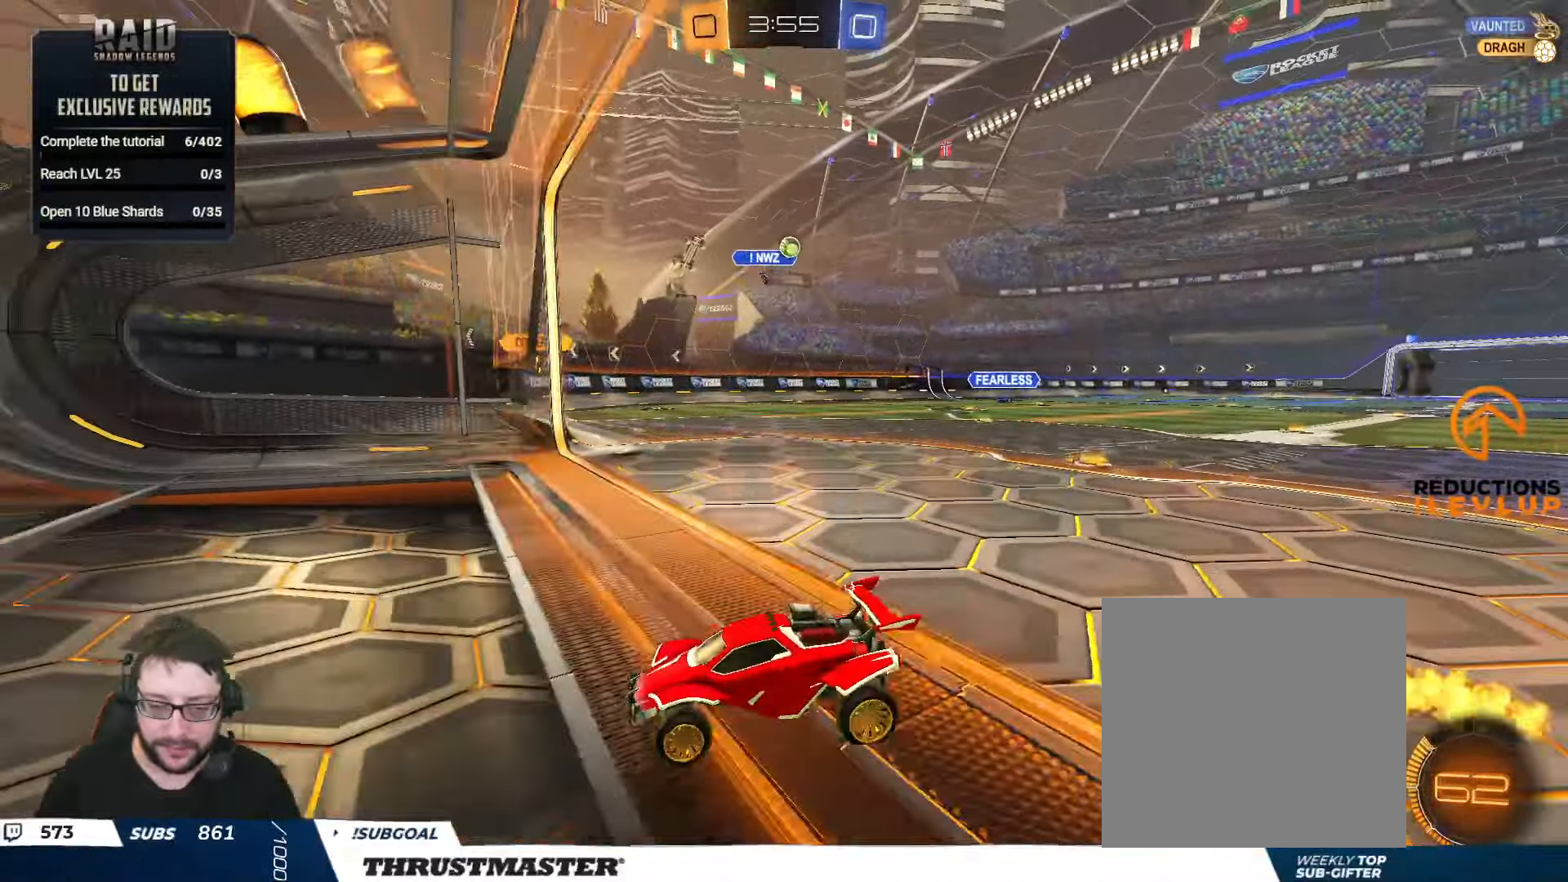
{"buttons": ["R2"], "left_stick": "right", "right_stick": "center", "events": [[50, "L2", "down"], [167, "L2", "up"], [267, "L2", "down"], [467, "L2", "up"]]}
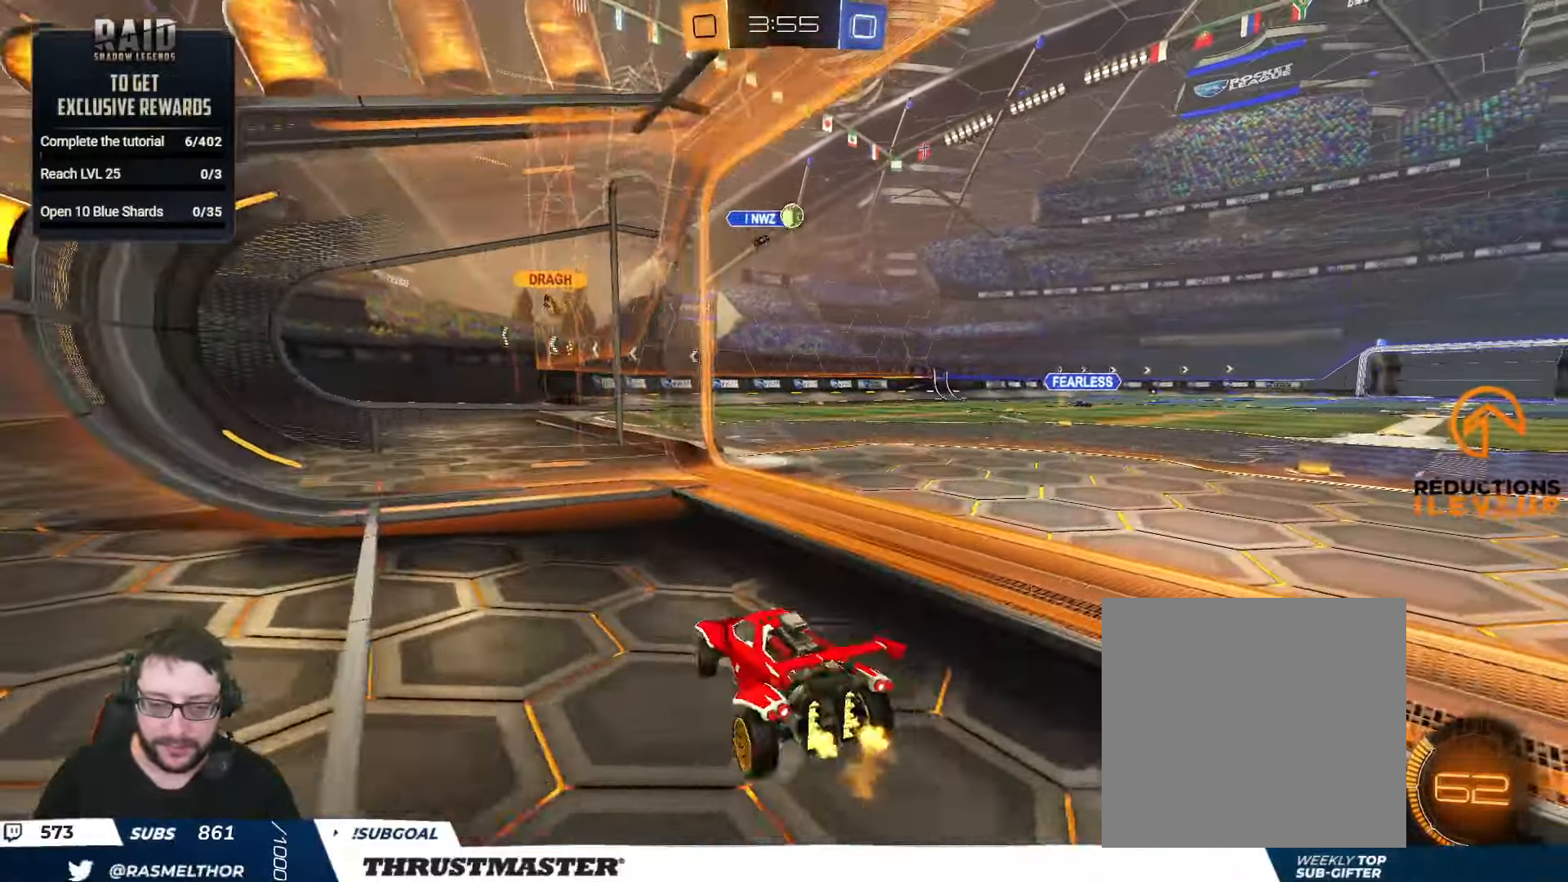
{"buttons": ["R2"], "left_stick": "center", "right_stick": "center", "events": [[67, "R2", "up"], [117, "left_stick", "down"], [267, "left_stick", "center"], [317, "R2", "down"], [317, "left_stick", "up-right"], [417, "left_stick", "center"]]}
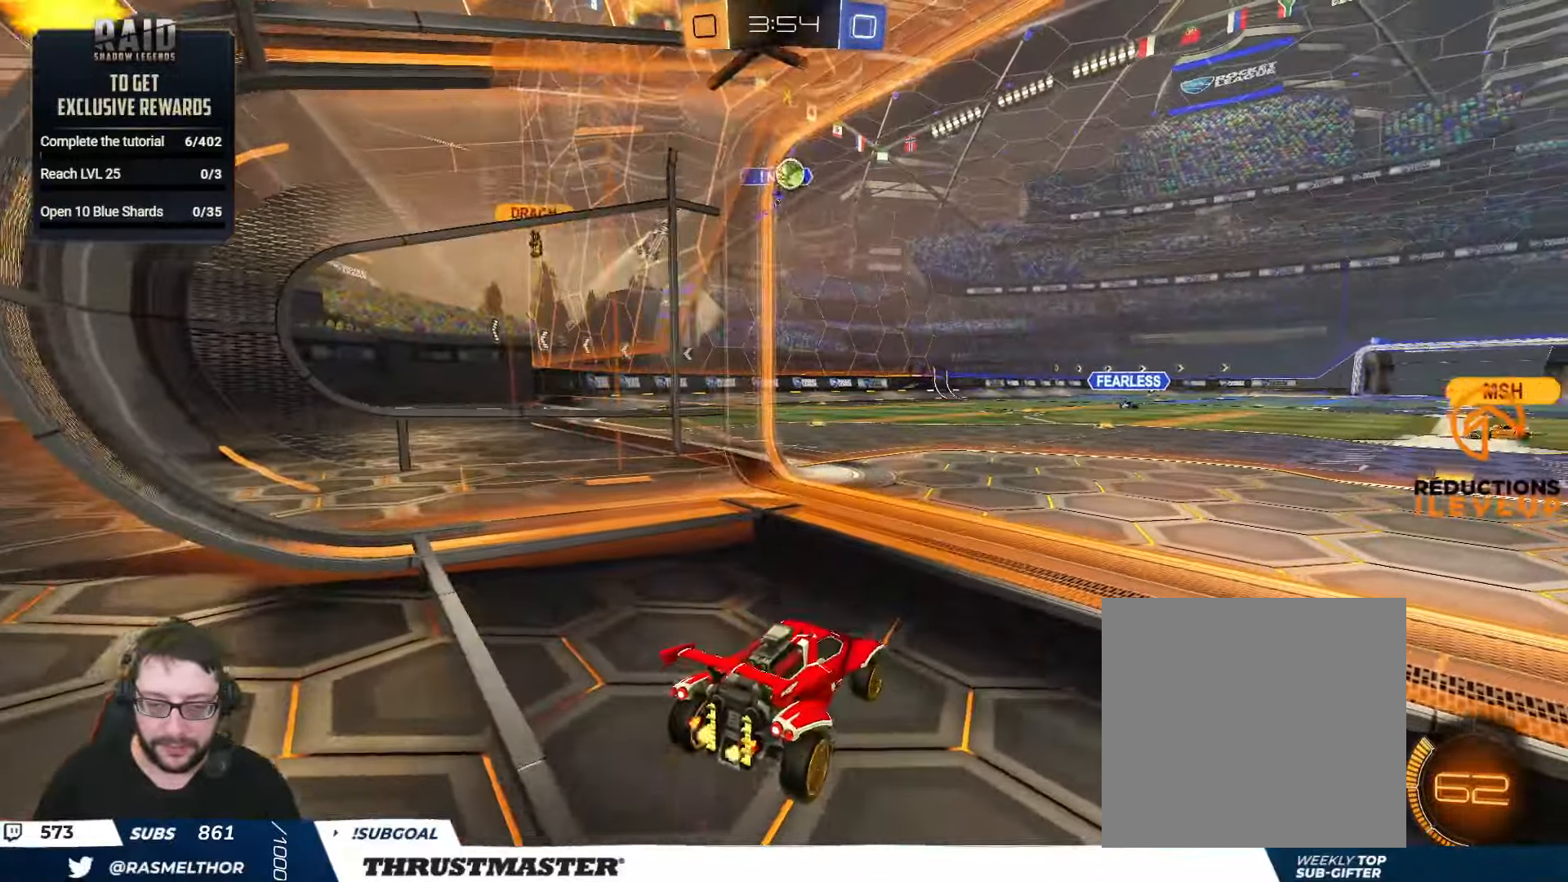
{"buttons": ["B", "R2"], "left_stick": "center", "right_stick": "center", "events": [[100, "R2", "up"], [234, "R2", "down"], [300, "left_stick", "down"], [334, "A", "down"], [367, "B", "down"], [484, "A", "up"], [484, "left_stick", "center"]]}
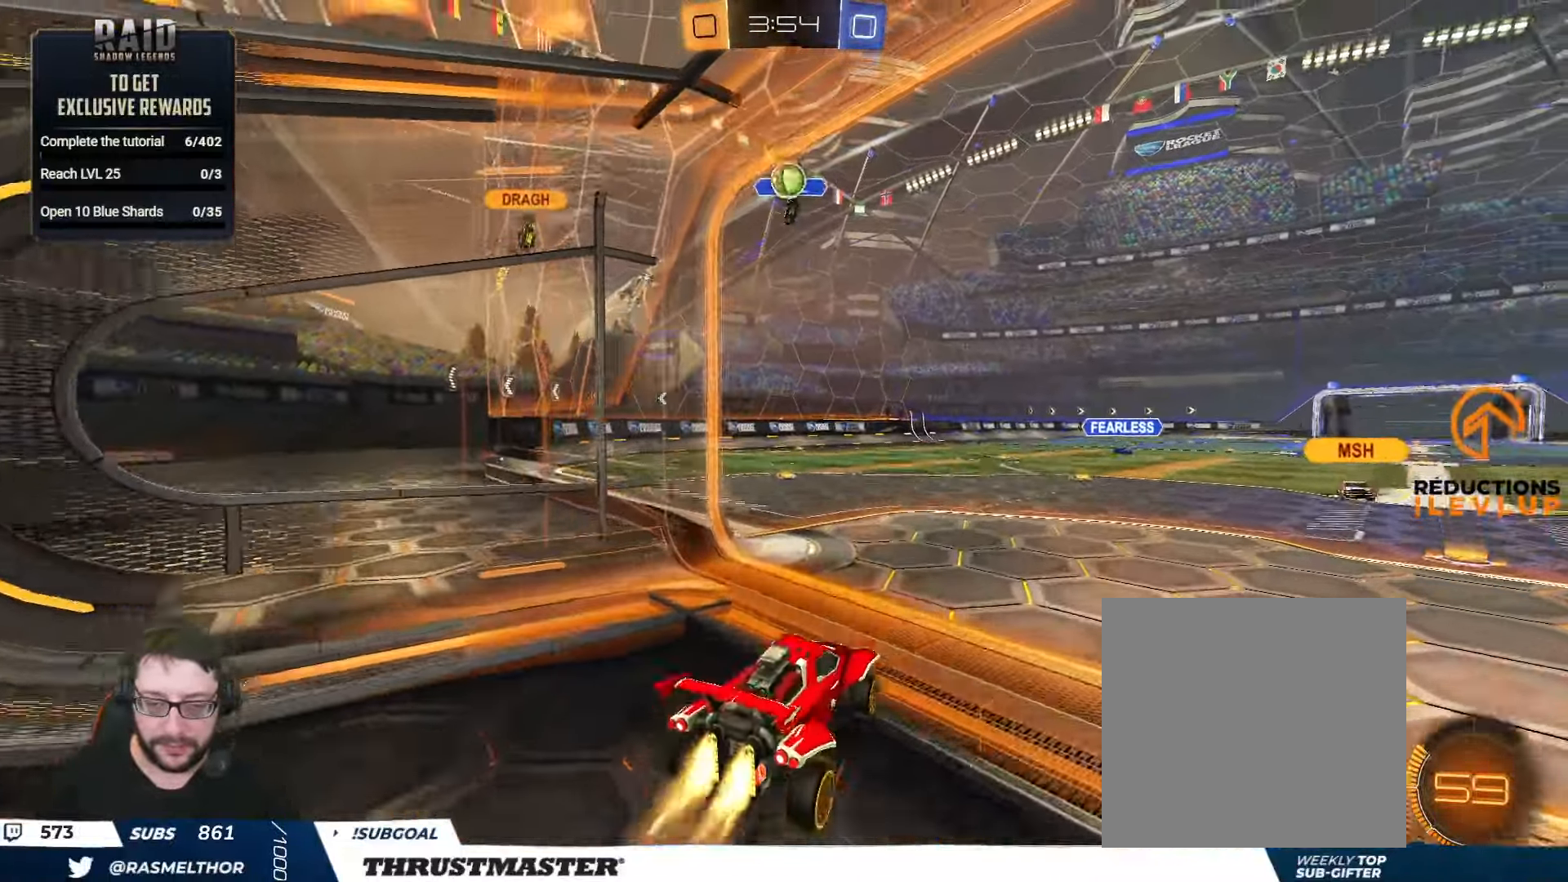
{"buttons": ["B", "R2"], "left_stick": "up-right", "right_stick": "center", "events": [[67, "A", "down"], [84, "left_stick", "down"], [167, "A", "up"], [167, "B", "up"], [317, "left_stick", "center"], [416, "B", "down"], [450, "left_stick", "up-right"]]}
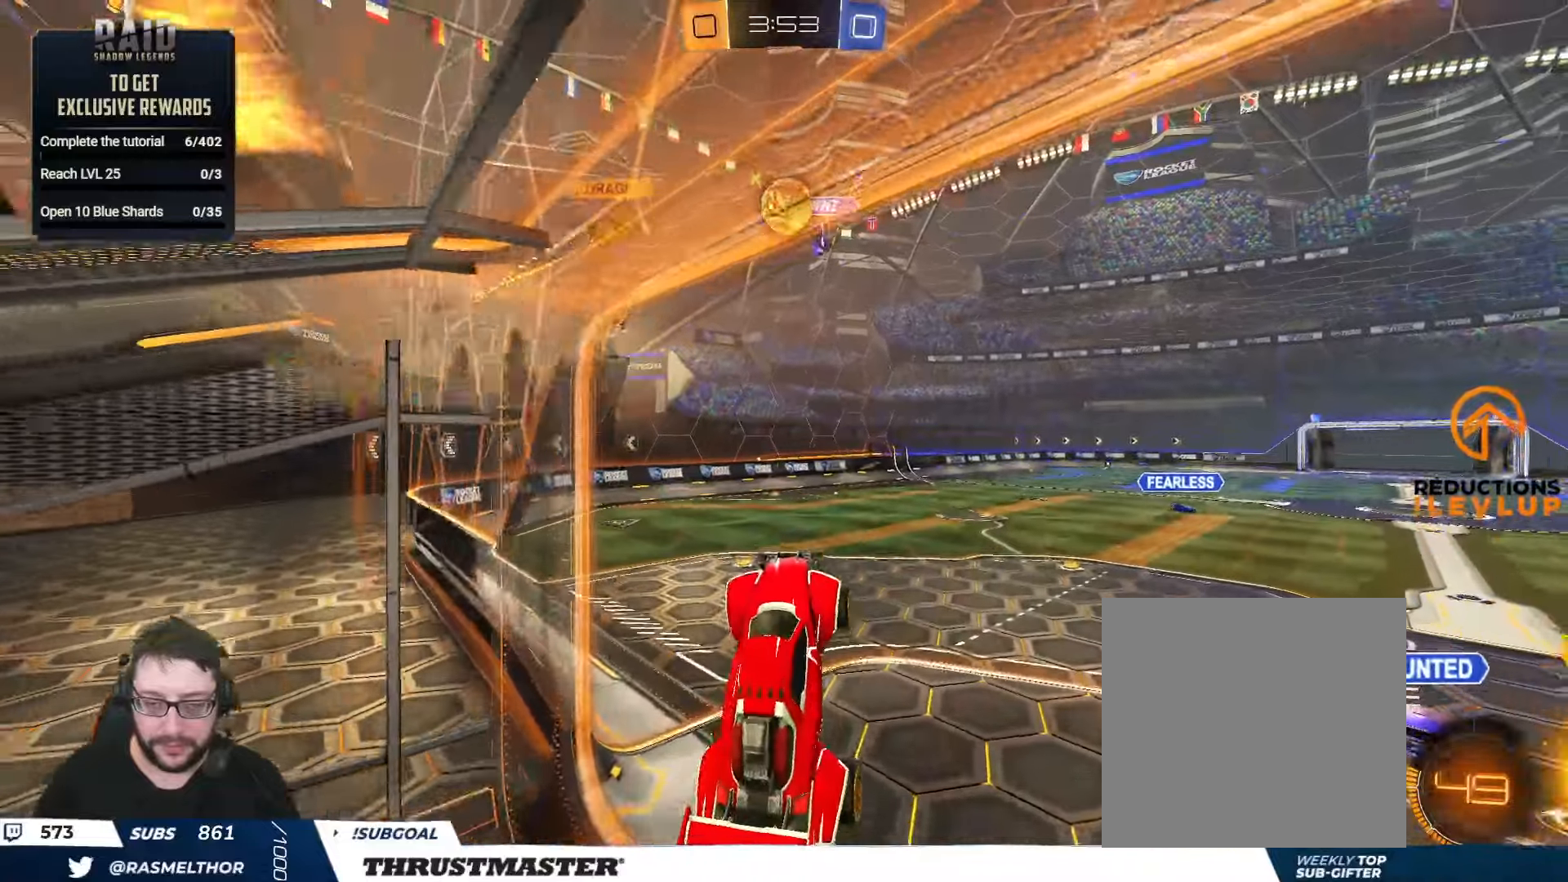
{"buttons": ["R2"], "left_stick": "right", "right_stick": "center", "events": [[166, "B", "up"], [216, "left_stick", "up"], [383, "left_stick", "center"], [466, "left_stick", "right"]]}
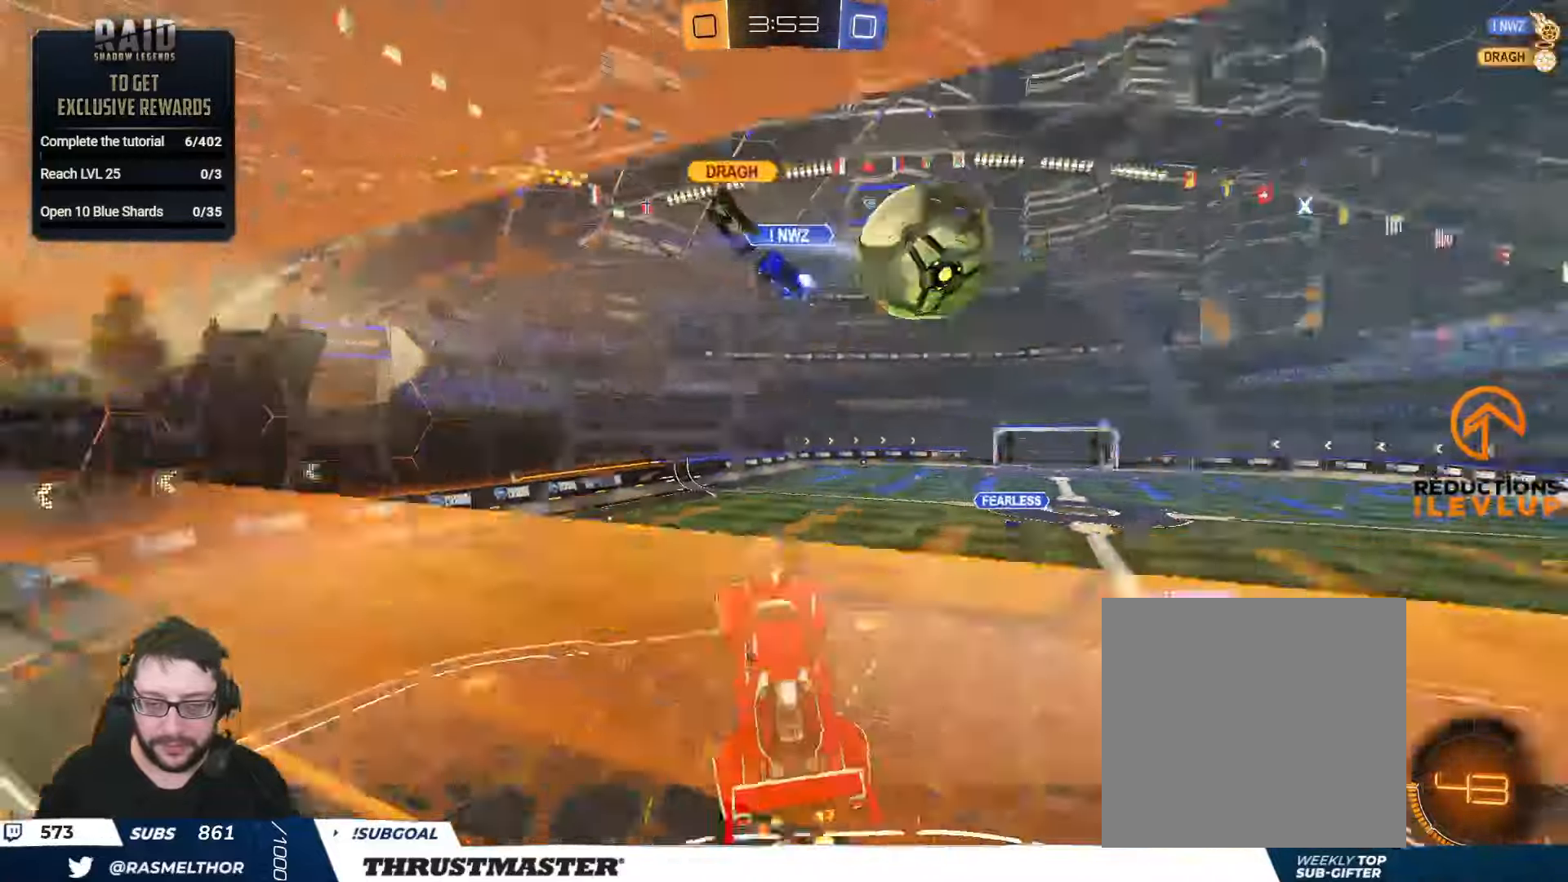
{"buttons": [], "left_stick": "down", "right_stick": "center", "events": [[16, "left_stick", "up-right"], [266, "R2", "up"], [416, "left_stick", "right"], [500, "left_stick", "down"]]}
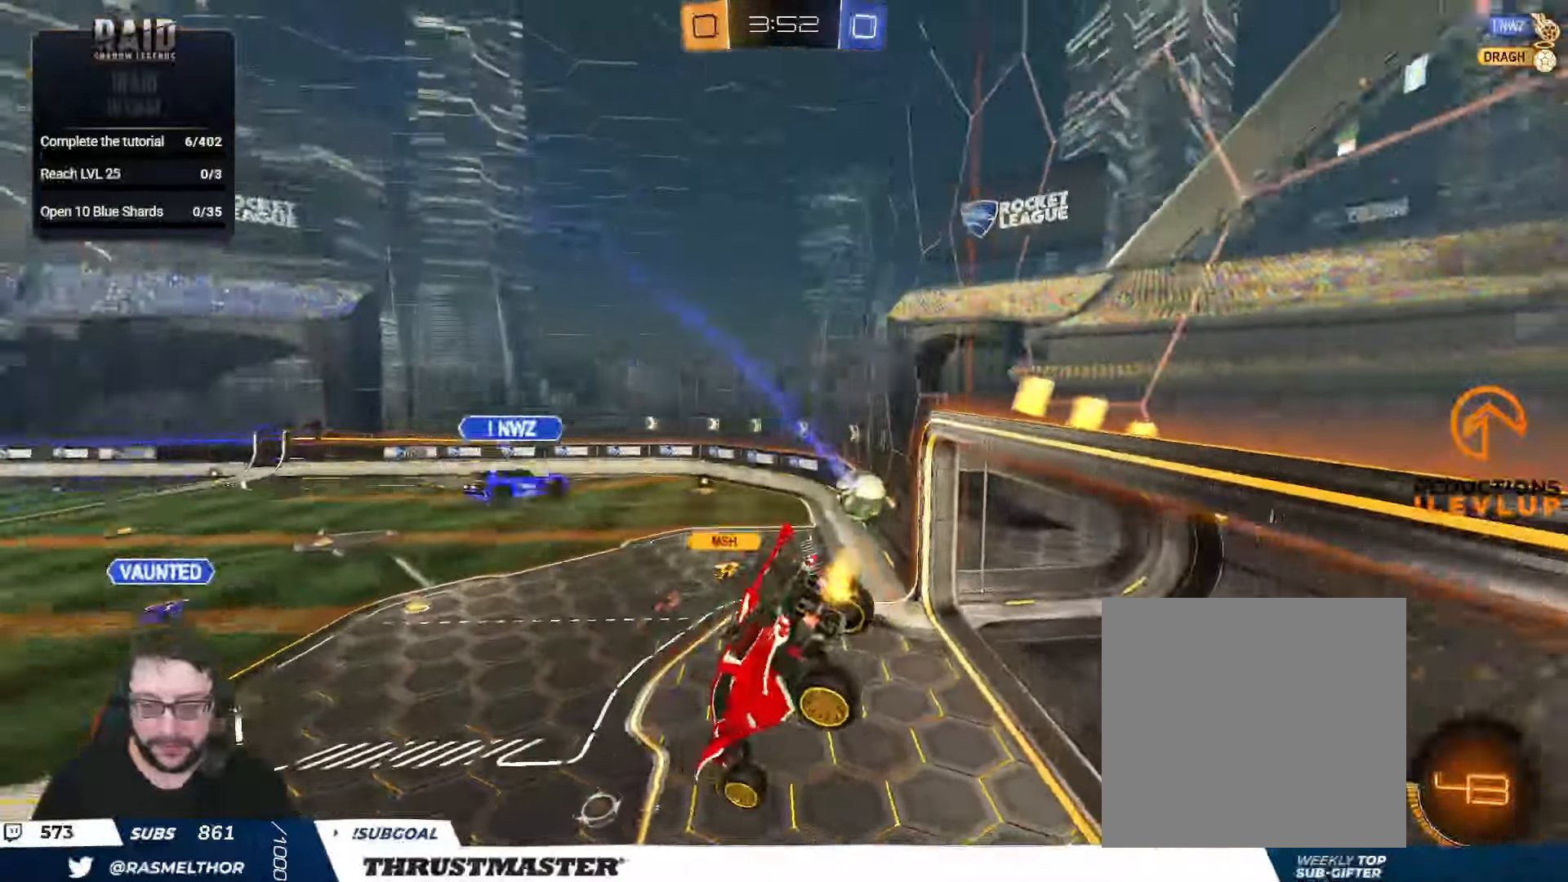
{"buttons": ["R2"], "left_stick": "down-left", "right_stick": "center", "events": [[183, "R2", "down"], [250, "left_stick", "center"], [383, "left_stick", "down-left"]]}
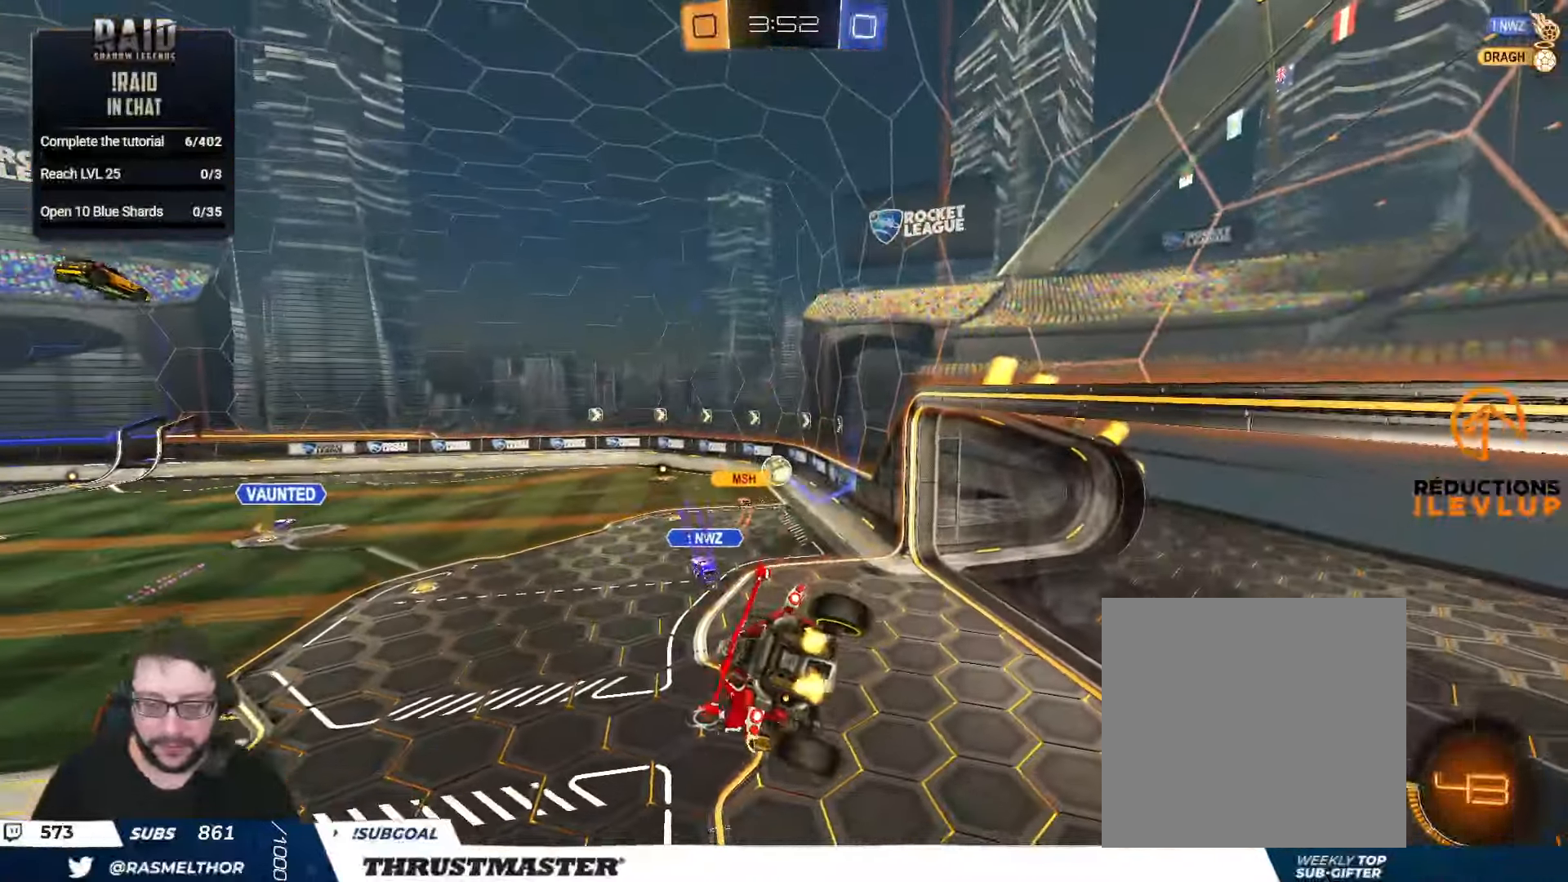
{"buttons": ["R2"], "left_stick": "down-left", "right_stick": "center", "events": [[83, "L2", "down"], [83, "left_stick", "right"], [200, "L2", "up"], [216, "left_stick", "left"], [333, "left_stick", "center"], [483, "left_stick", "down-left"]]}
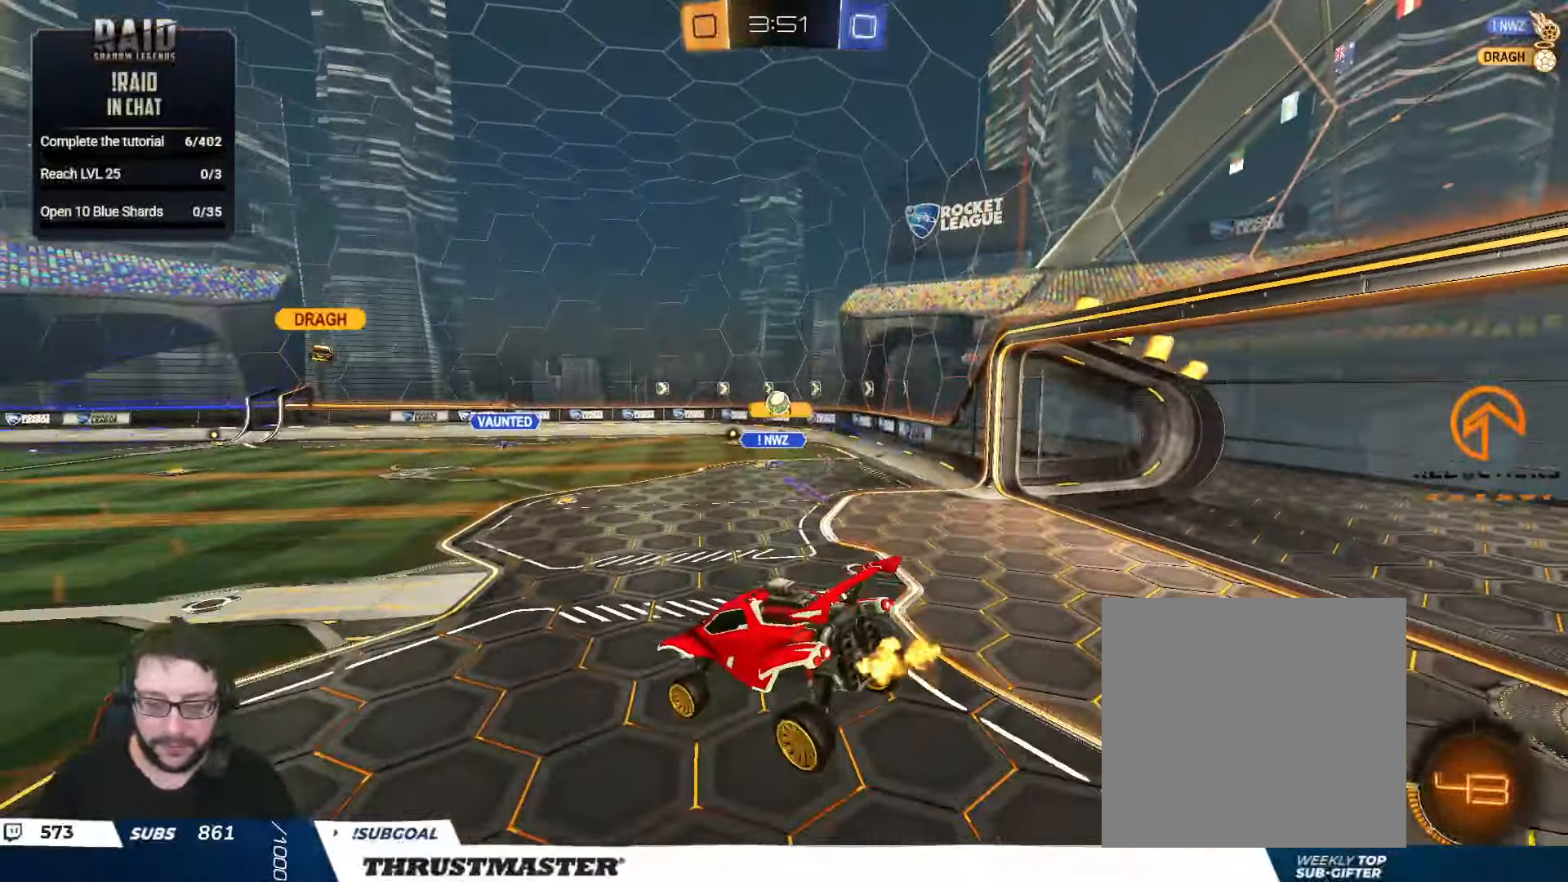
{"buttons": ["R2"], "left_stick": "right", "right_stick": "center", "events": [[83, "left_stick", "center"], [483, "left_stick", "right"]]}
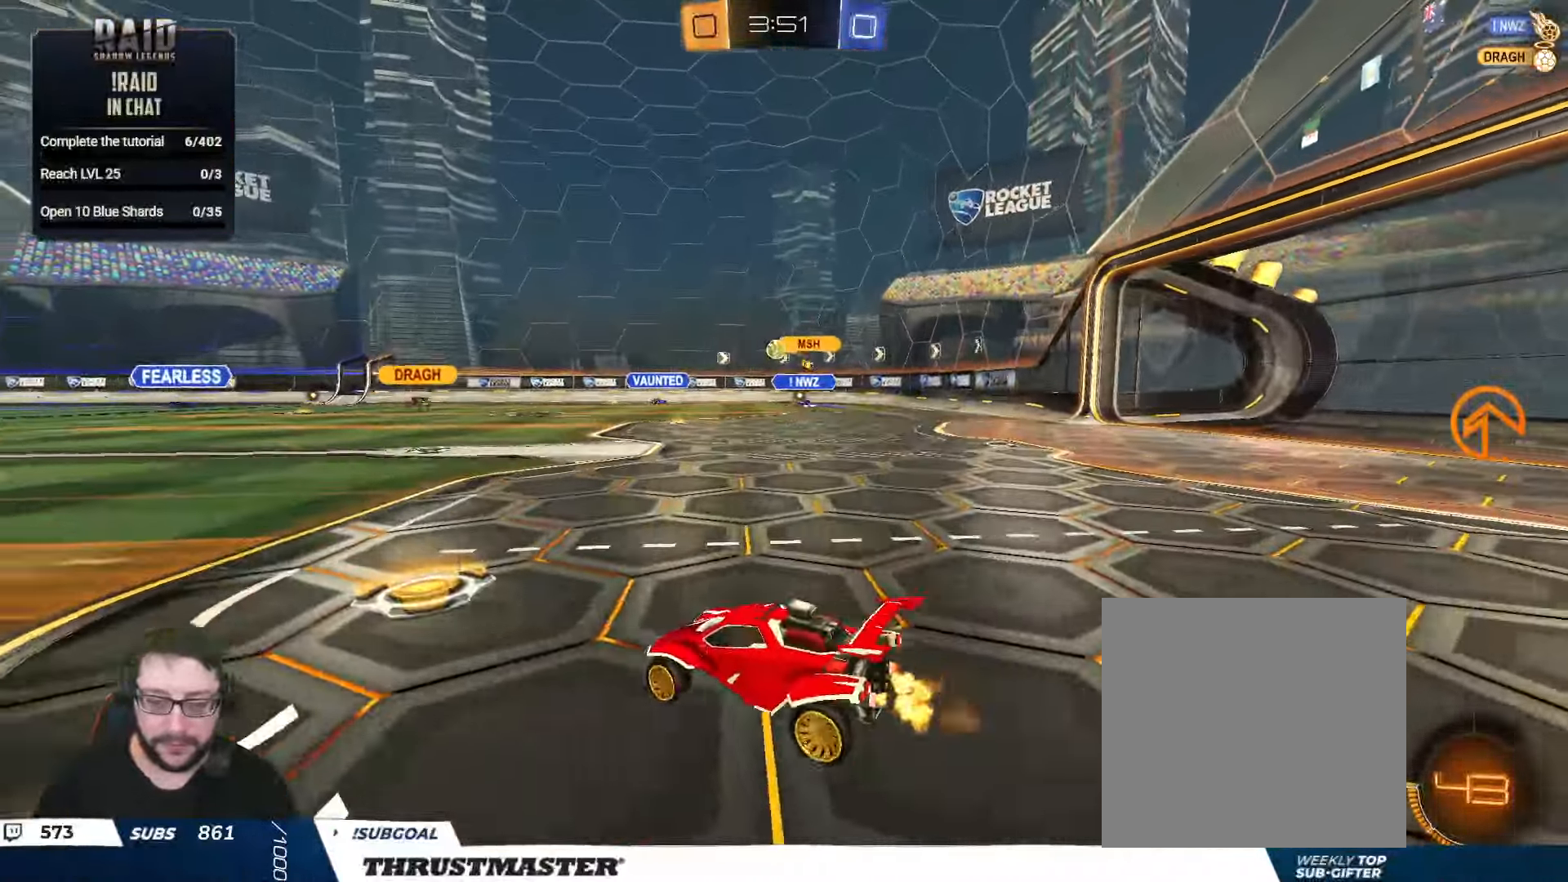
{"buttons": ["R2"], "left_stick": "center", "right_stick": "center", "events": [[266, "left_stick", "left"], [366, "left_stick", "center"]]}
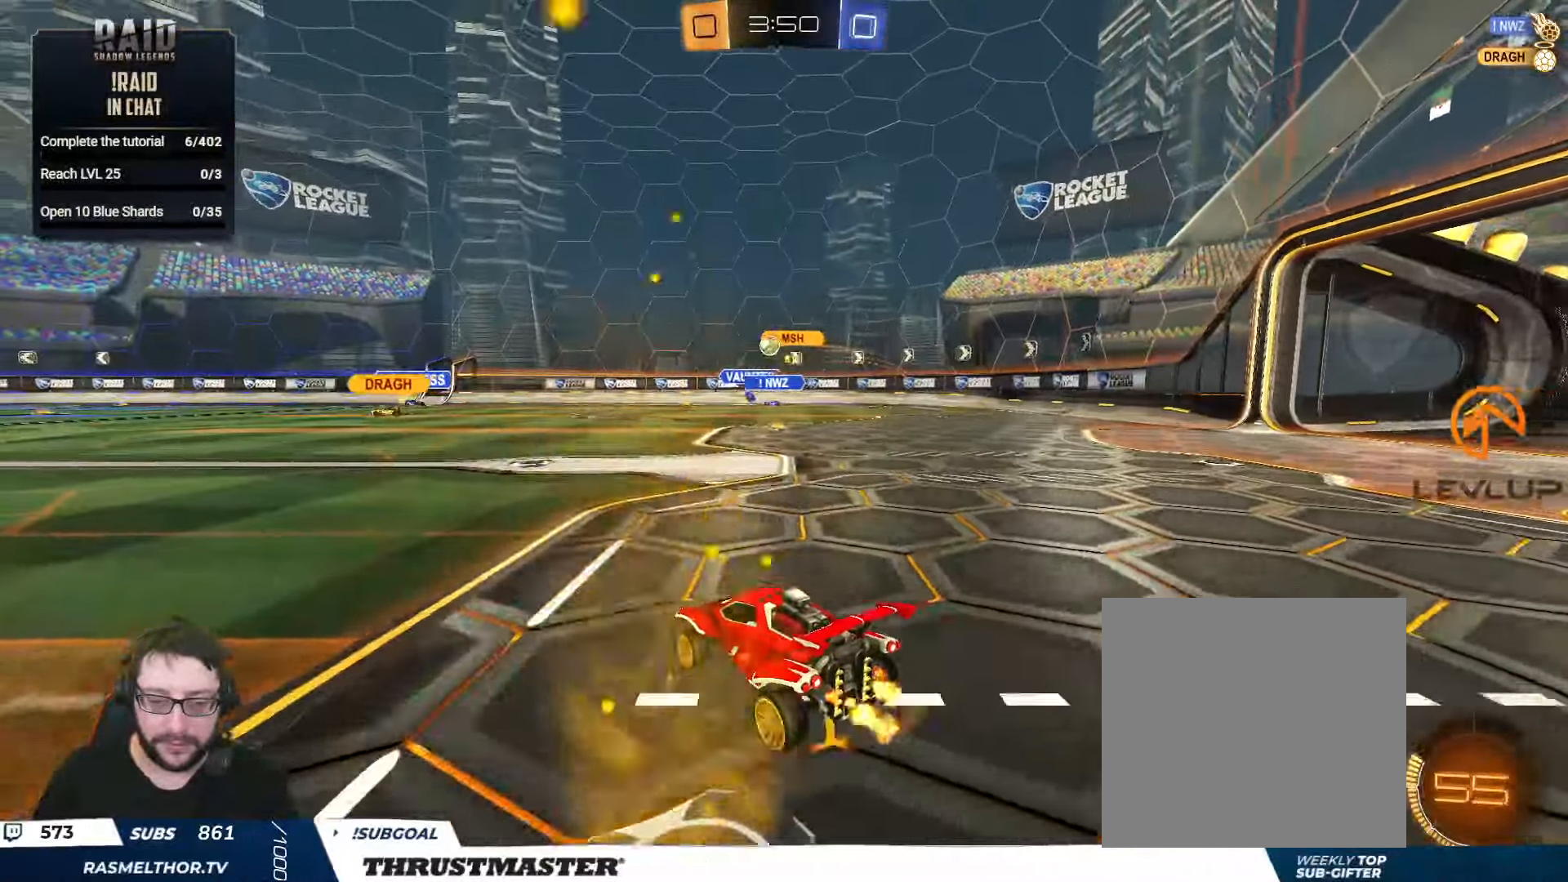
{"buttons": ["B", "R2"], "left_stick": "center", "right_stick": "center", "events": [[83, "B", "down"]]}
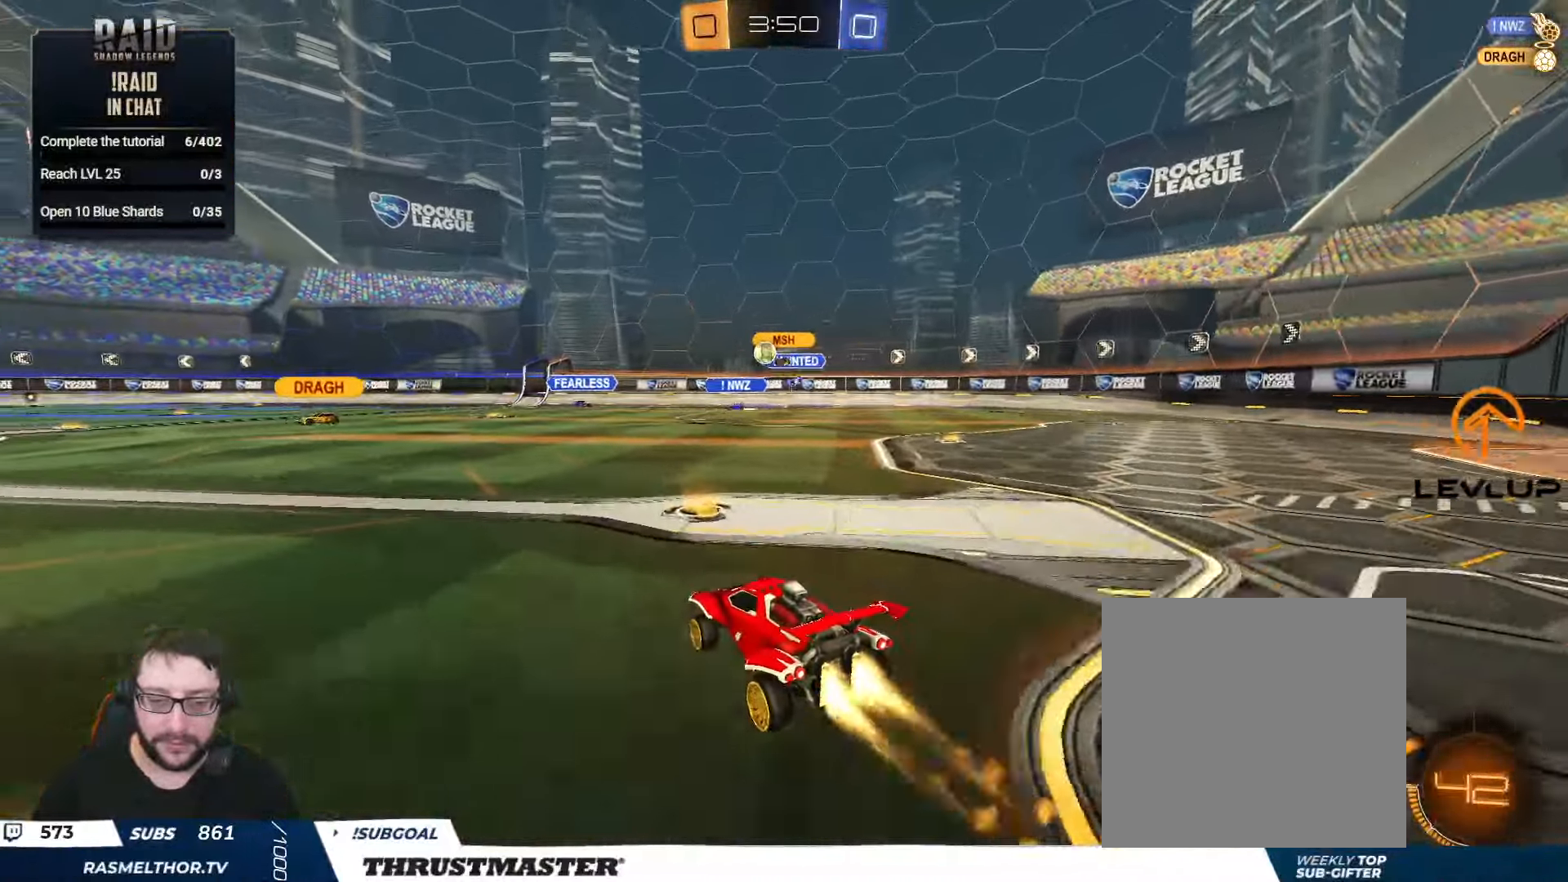
{"buttons": ["R2"], "left_stick": "center", "right_stick": "center", "events": [[400, "B", "up"]]}
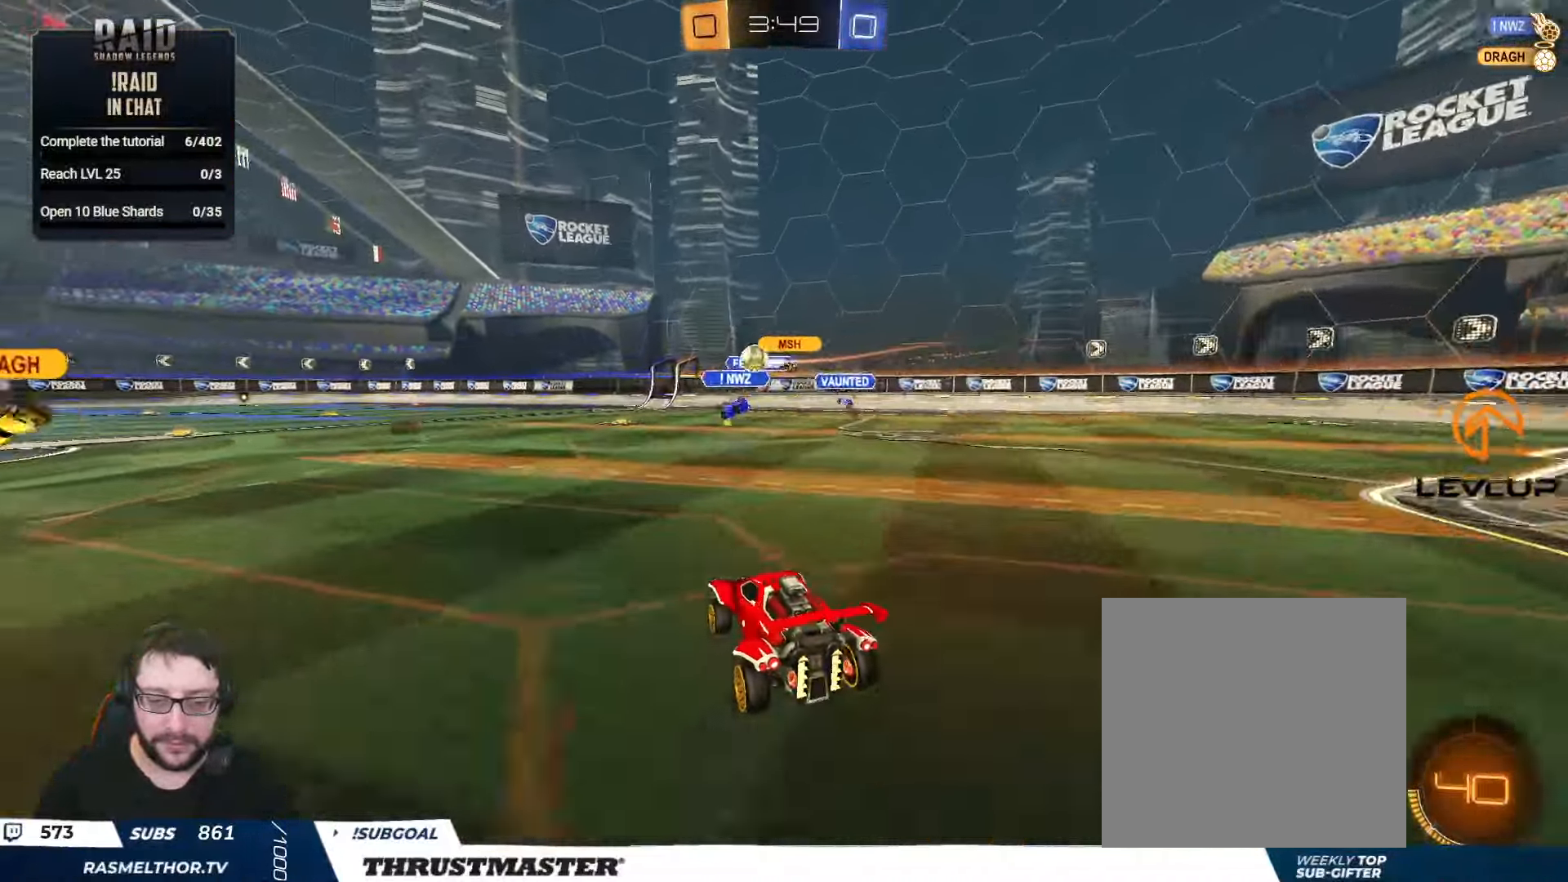
{"buttons": ["B", "R2"], "left_stick": "up-left", "right_stick": "center", "events": [[83, "left_stick", "up-left"], [383, "B", "down"]]}